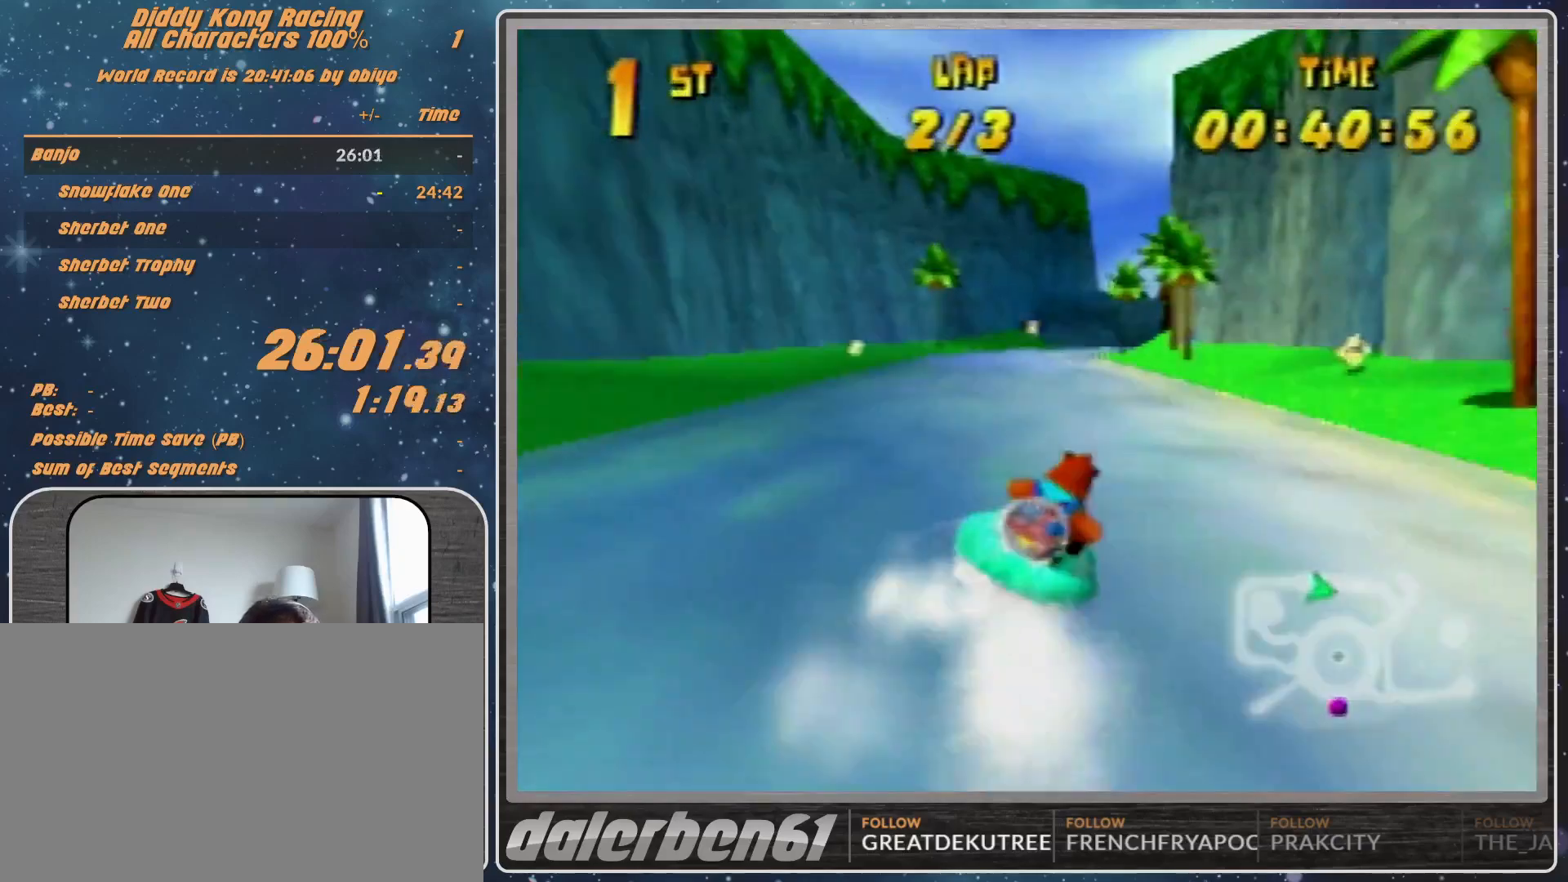
Gameplay with a controller (Nintendo layout); each line is a JSON object with the inputs held at the frame after it. "events" lists button and stick changes between this image and that frame as [ms after this image, input, new state], when the widget could be followed in between. Not read: L1 L3 R3.
{"buttons": ["A", "R1"], "left_stick": "up-right", "events": [[33, "A", "up"], [100, "A", "down"], [167, "A", "up"], [300, "A", "down"], [300, "left_stick", "up-right"], [433, "A", "up"], [467, "A", "down"]]}
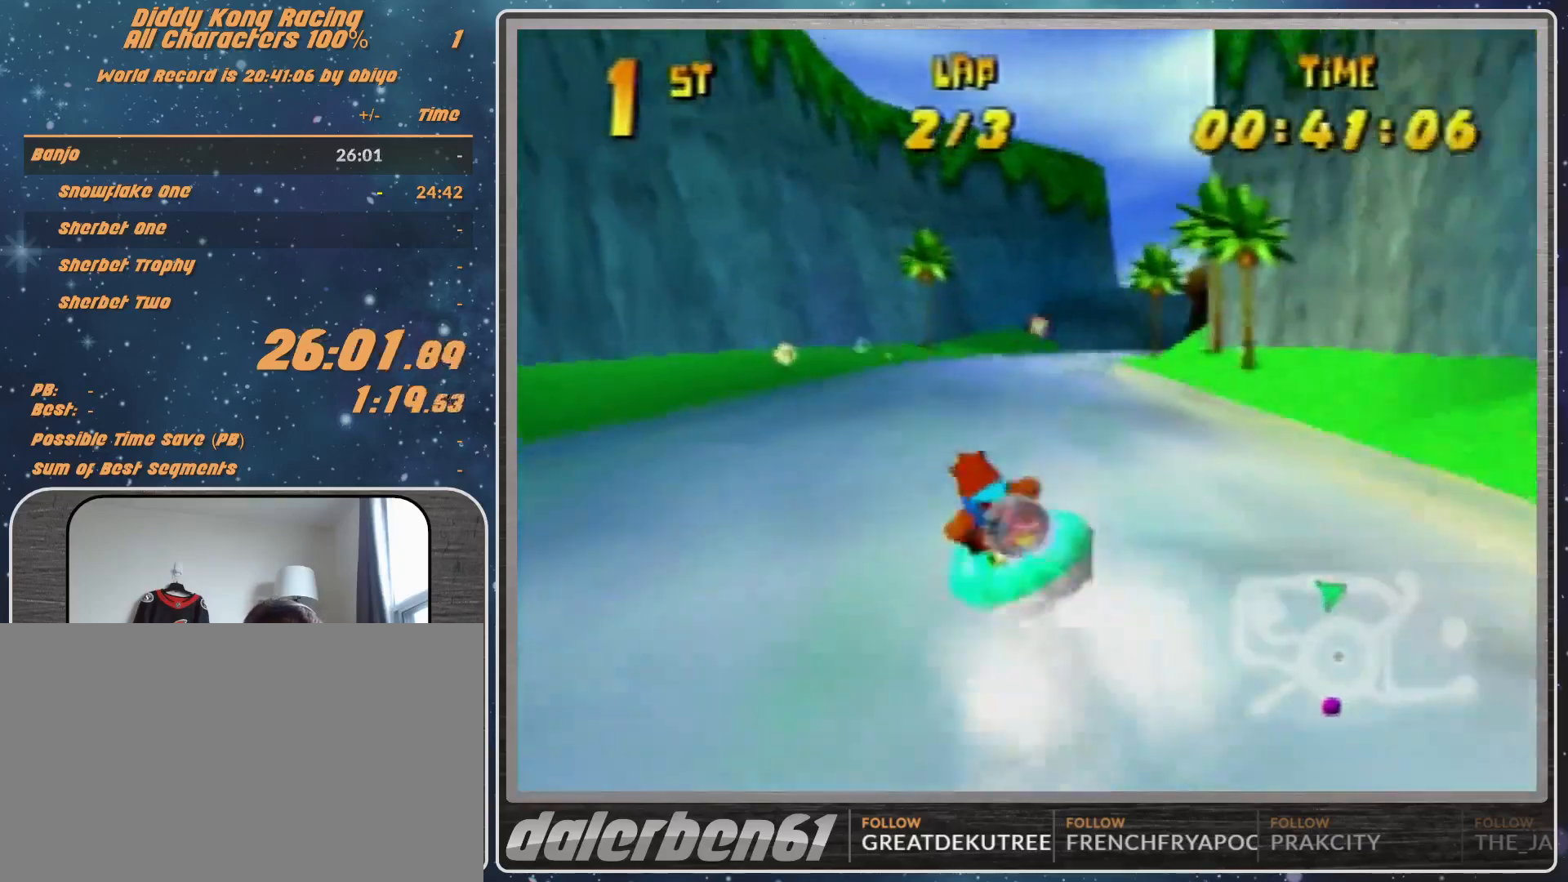
{"buttons": ["A", "R1"], "left_stick": "up-left", "events": [[133, "A", "up"], [200, "A", "down"], [267, "left_stick", "up-left"], [367, "A", "up"], [400, "A", "down"]]}
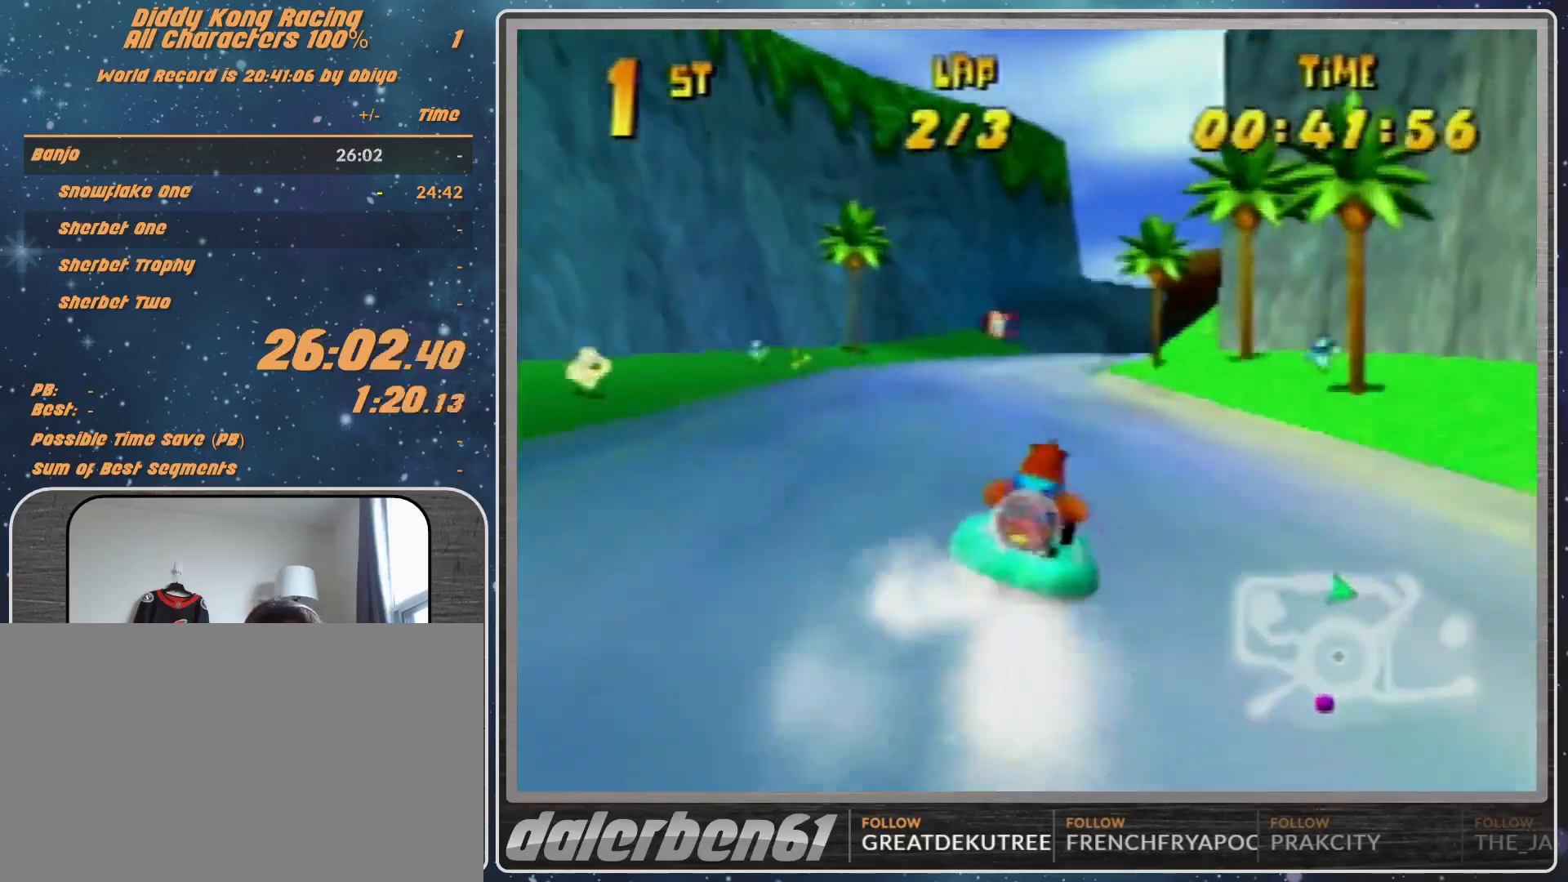
{"buttons": ["R1"], "left_stick": "up-right", "events": [[67, "A", "up"], [133, "A", "down"], [233, "left_stick", "up-right"], [300, "A", "up"], [333, "A", "down"], [500, "A", "up"]]}
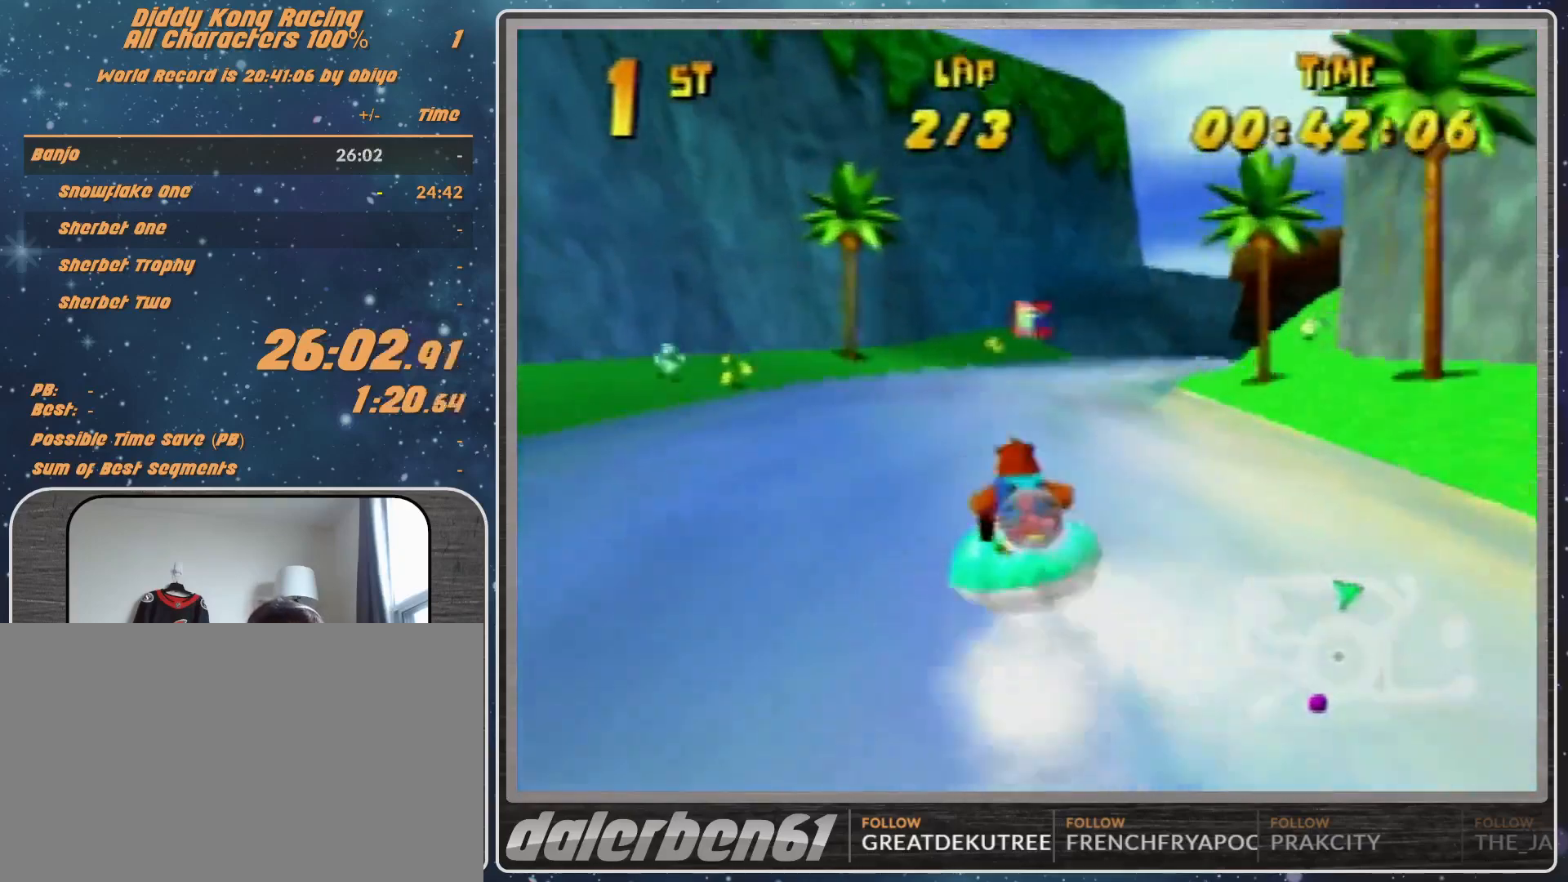
{"buttons": ["R1"], "left_stick": "up-left", "events": [[33, "A", "down"], [200, "A", "up"], [367, "A", "down"], [367, "left_stick", "up-left"], [467, "A", "up"]]}
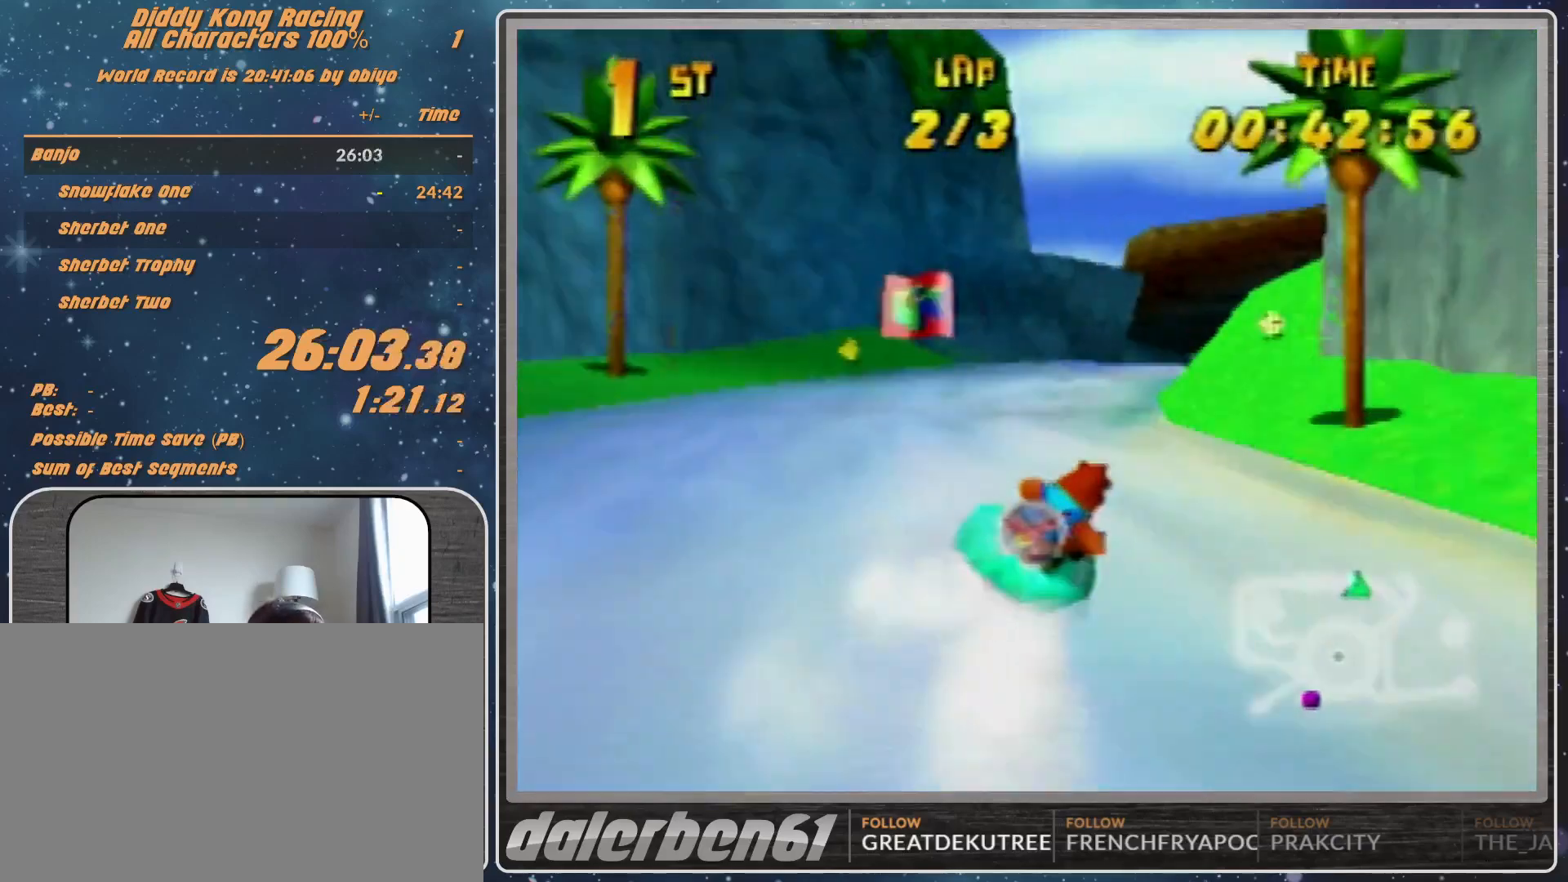
{"buttons": ["A", "R1"], "left_stick": "up-right", "events": [[33, "A", "down"], [167, "A", "up"], [200, "A", "down"], [233, "left_stick", "up-right"], [333, "A", "up"], [367, "A", "down"]]}
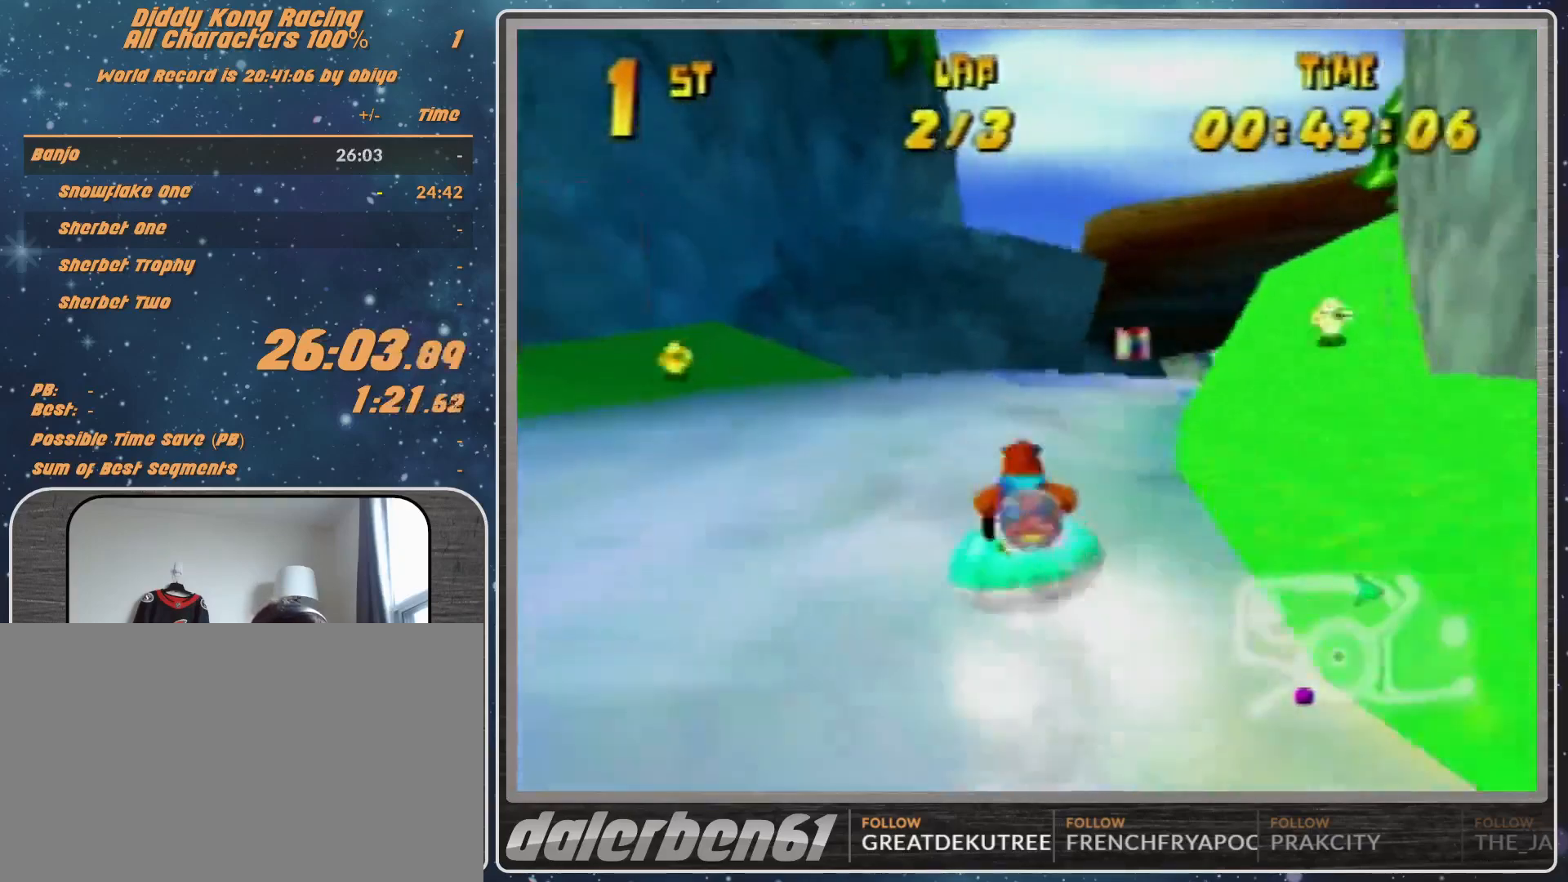
{"buttons": ["R1"], "left_stick": "up-left", "events": [[67, "A", "up"], [133, "A", "down"], [300, "A", "up"], [400, "A", "down"], [400, "left_stick", "up-left"], [467, "A", "up"]]}
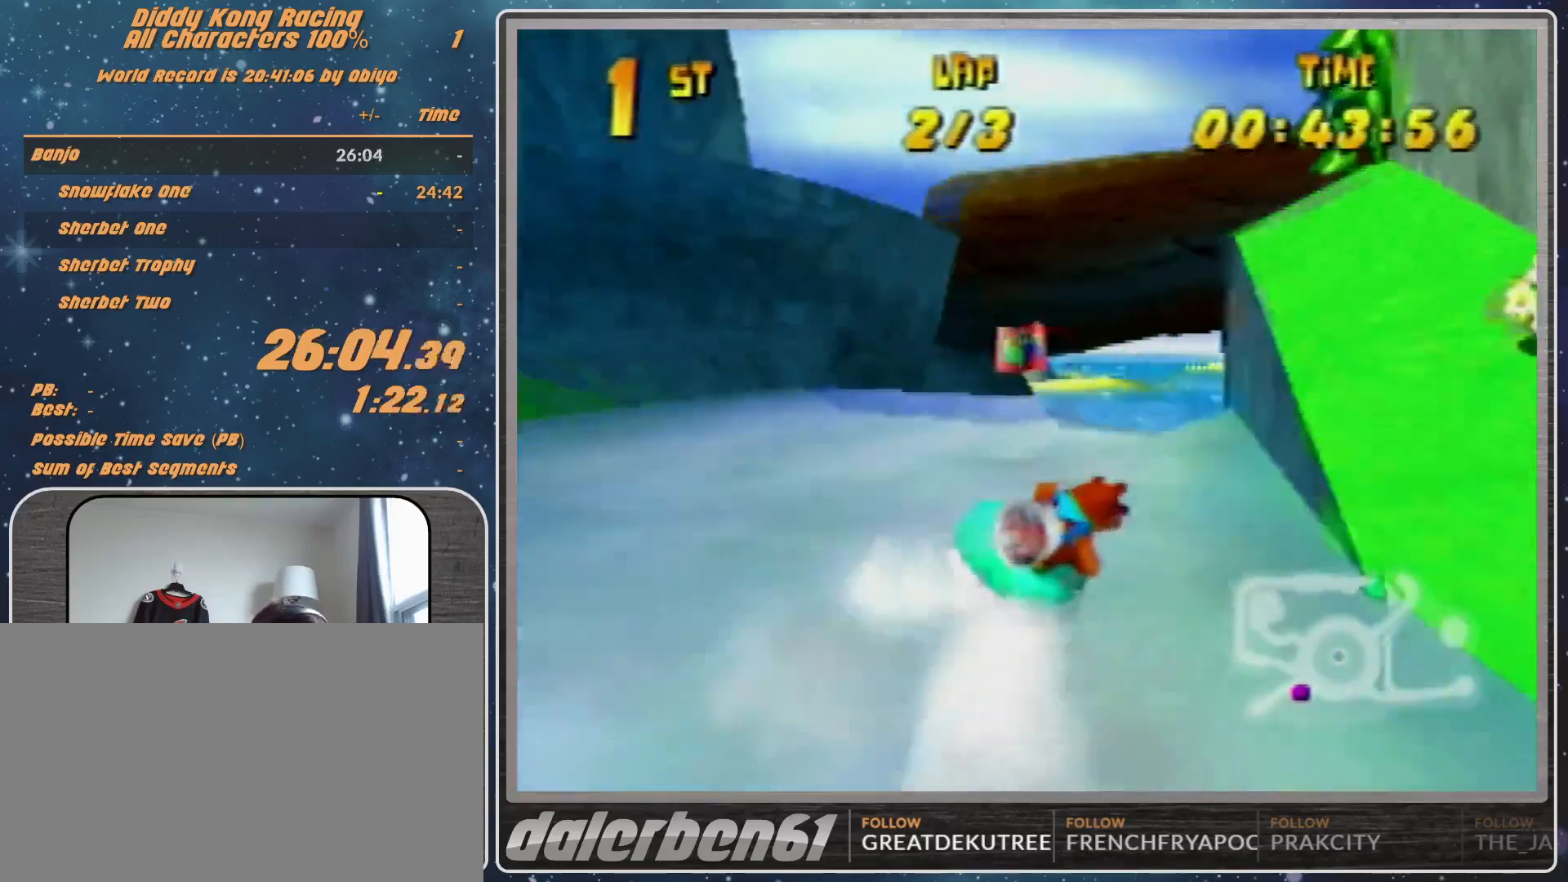
{"buttons": ["A", "R1"], "left_stick": "up-right", "events": [[33, "A", "down"], [200, "A", "up"], [300, "A", "down"], [300, "left_stick", "up-right"]]}
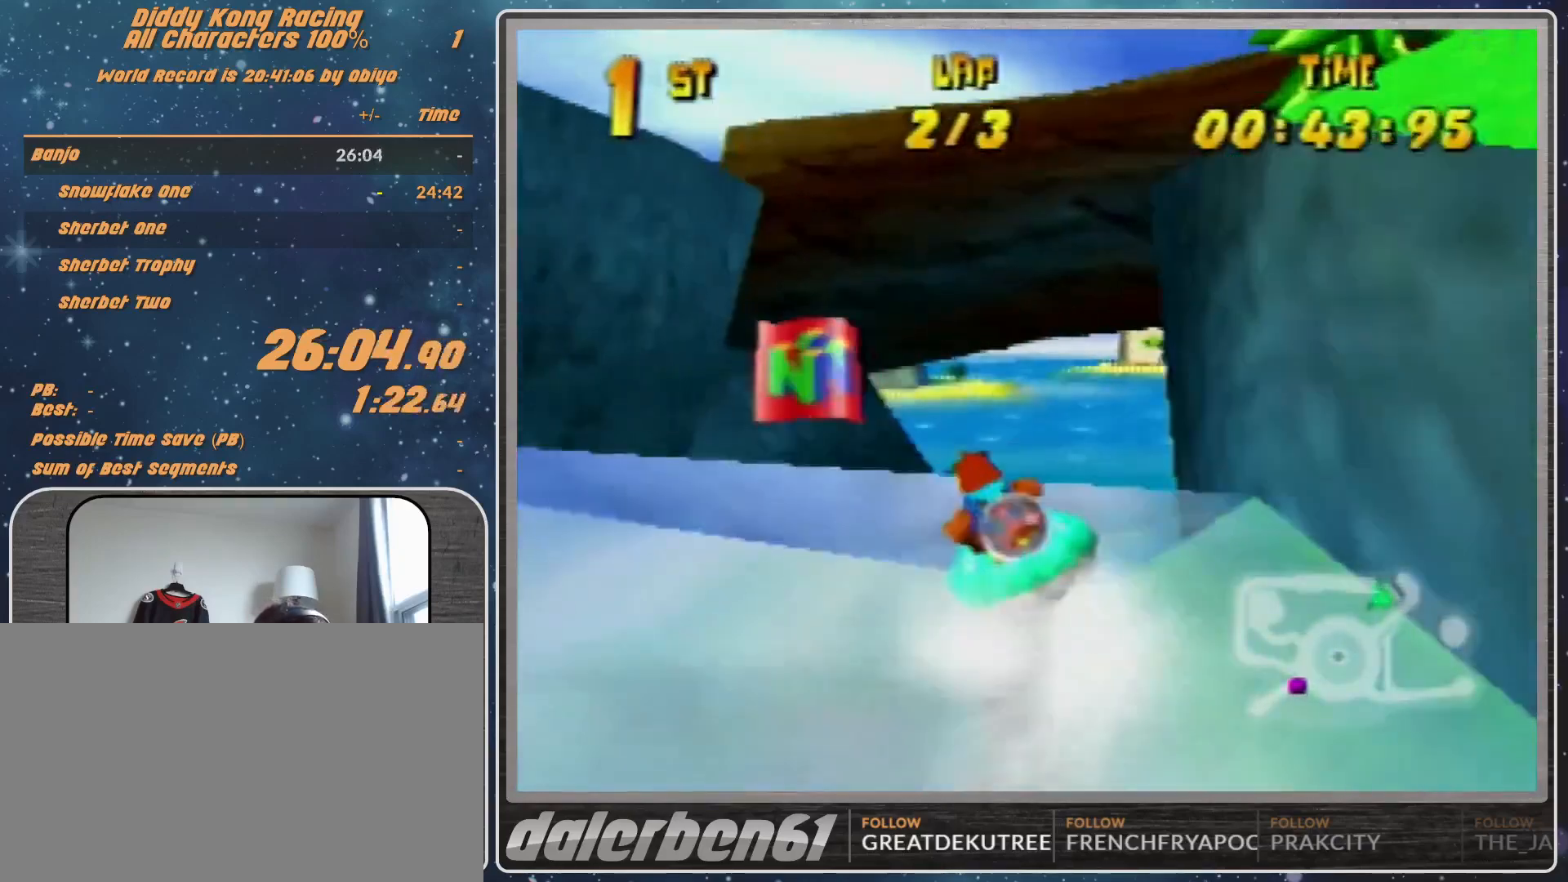
{"buttons": ["A", "R1"], "left_stick": "up", "events": [[100, "A", "up"], [133, "A", "down"], [300, "A", "up"], [333, "A", "down"], [467, "left_stick", "up"]]}
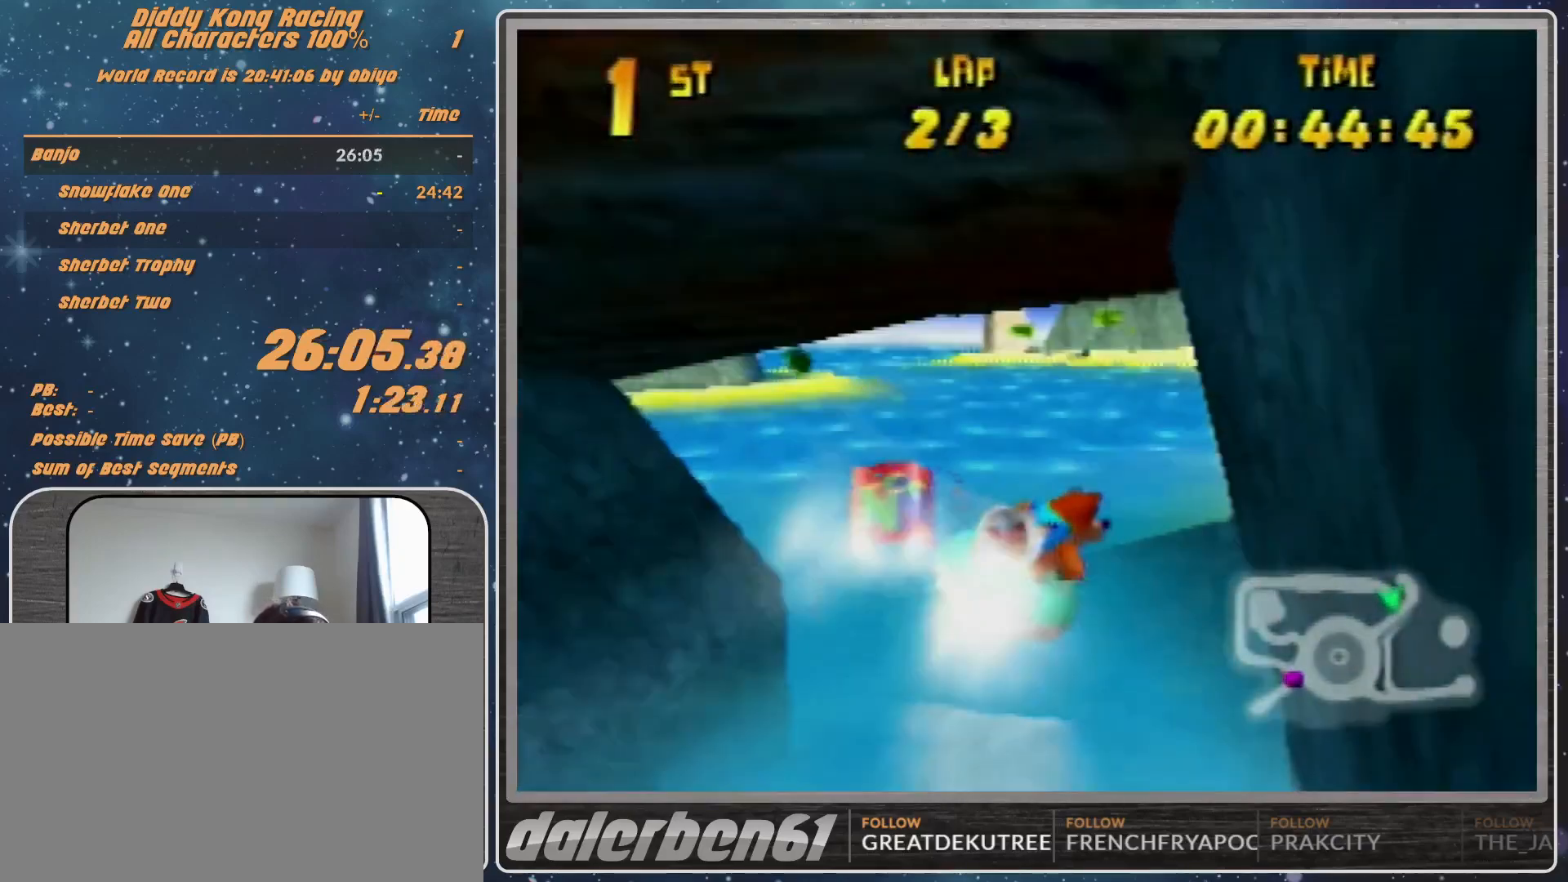
{"buttons": ["A", "R1"], "left_stick": "up-right", "events": [[67, "A", "up"], [67, "left_stick", "up-left"], [100, "A", "down"], [267, "A", "up"], [333, "A", "down"], [400, "left_stick", "up"], [500, "left_stick", "up-right"]]}
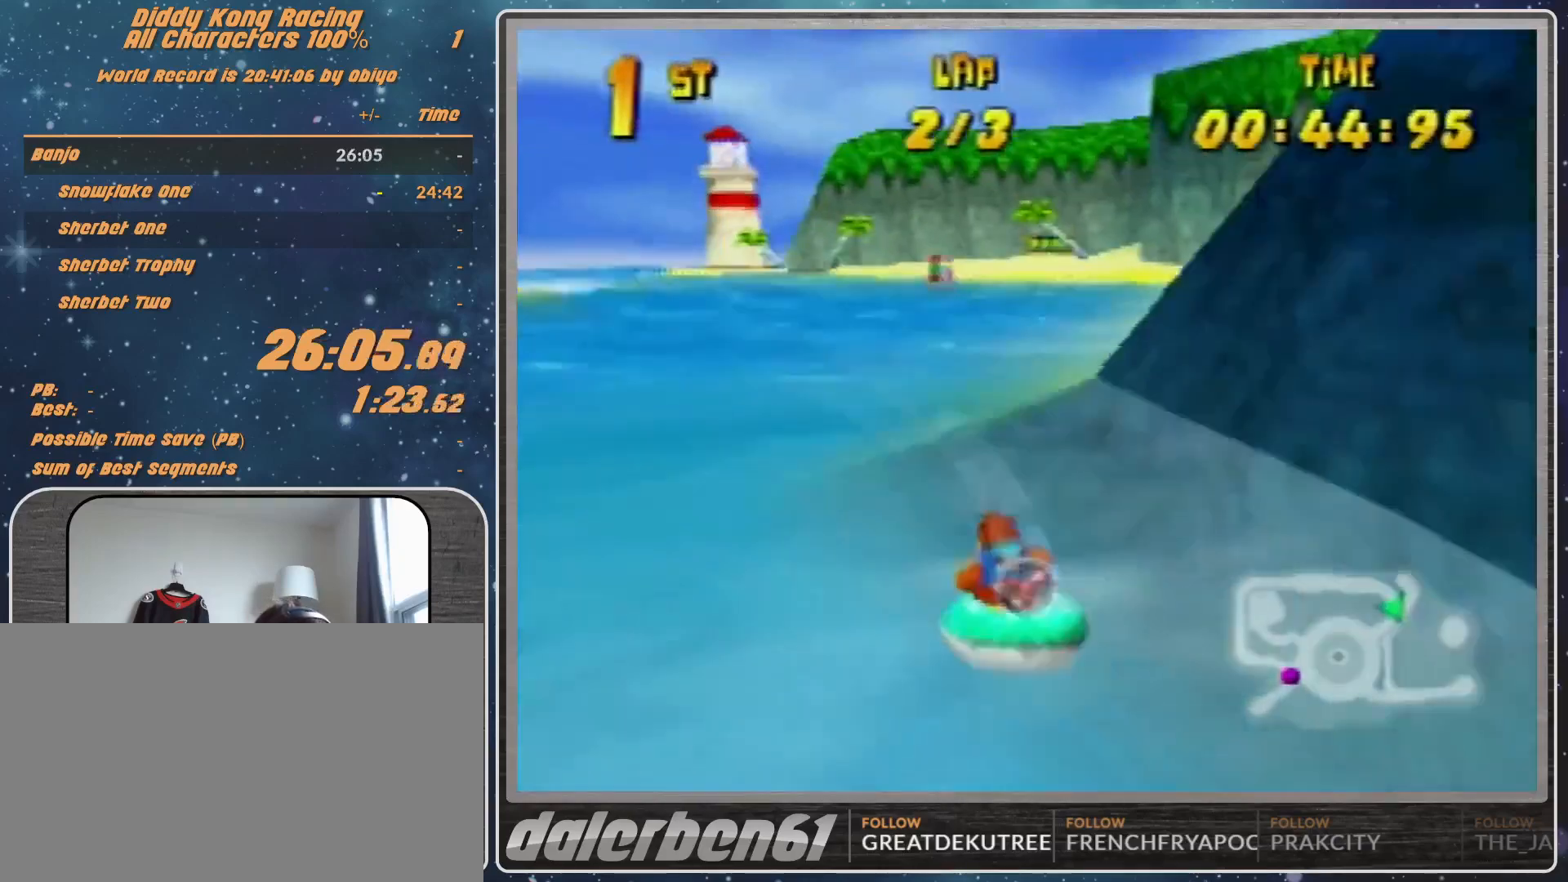
{"buttons": ["A", "R1"], "left_stick": "up-left", "events": [[267, "A", "up"], [300, "A", "down"], [433, "left_stick", "up-left"], [467, "A", "up"], [500, "A", "down"]]}
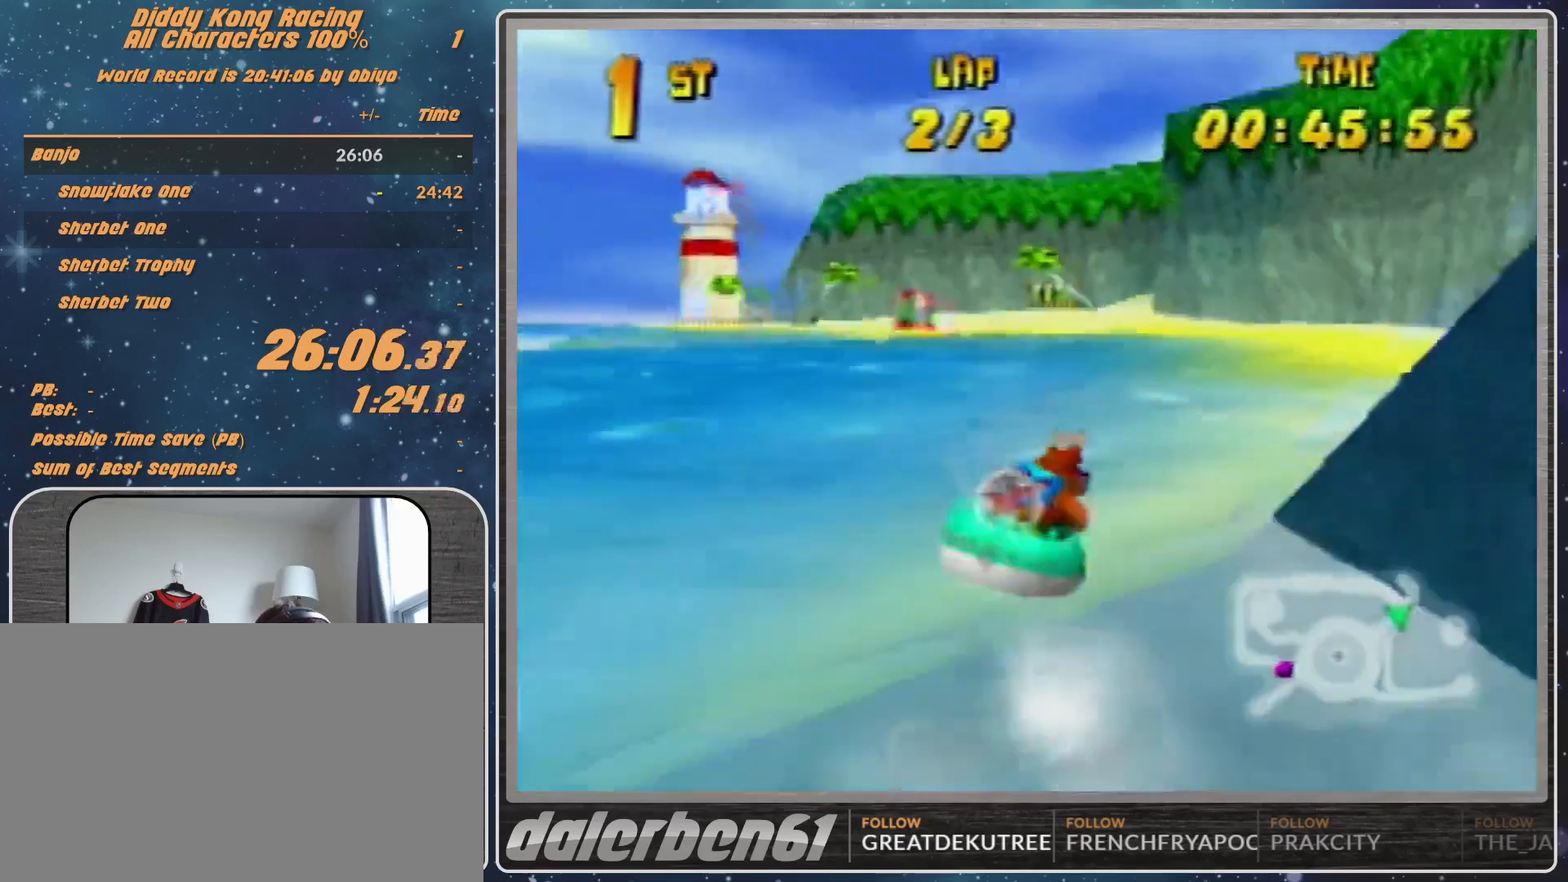
{"buttons": ["A", "R1"], "left_stick": "up-right", "events": [[133, "A", "up"], [300, "A", "down"], [367, "A", "up"], [400, "A", "down"], [433, "left_stick", "up-right"]]}
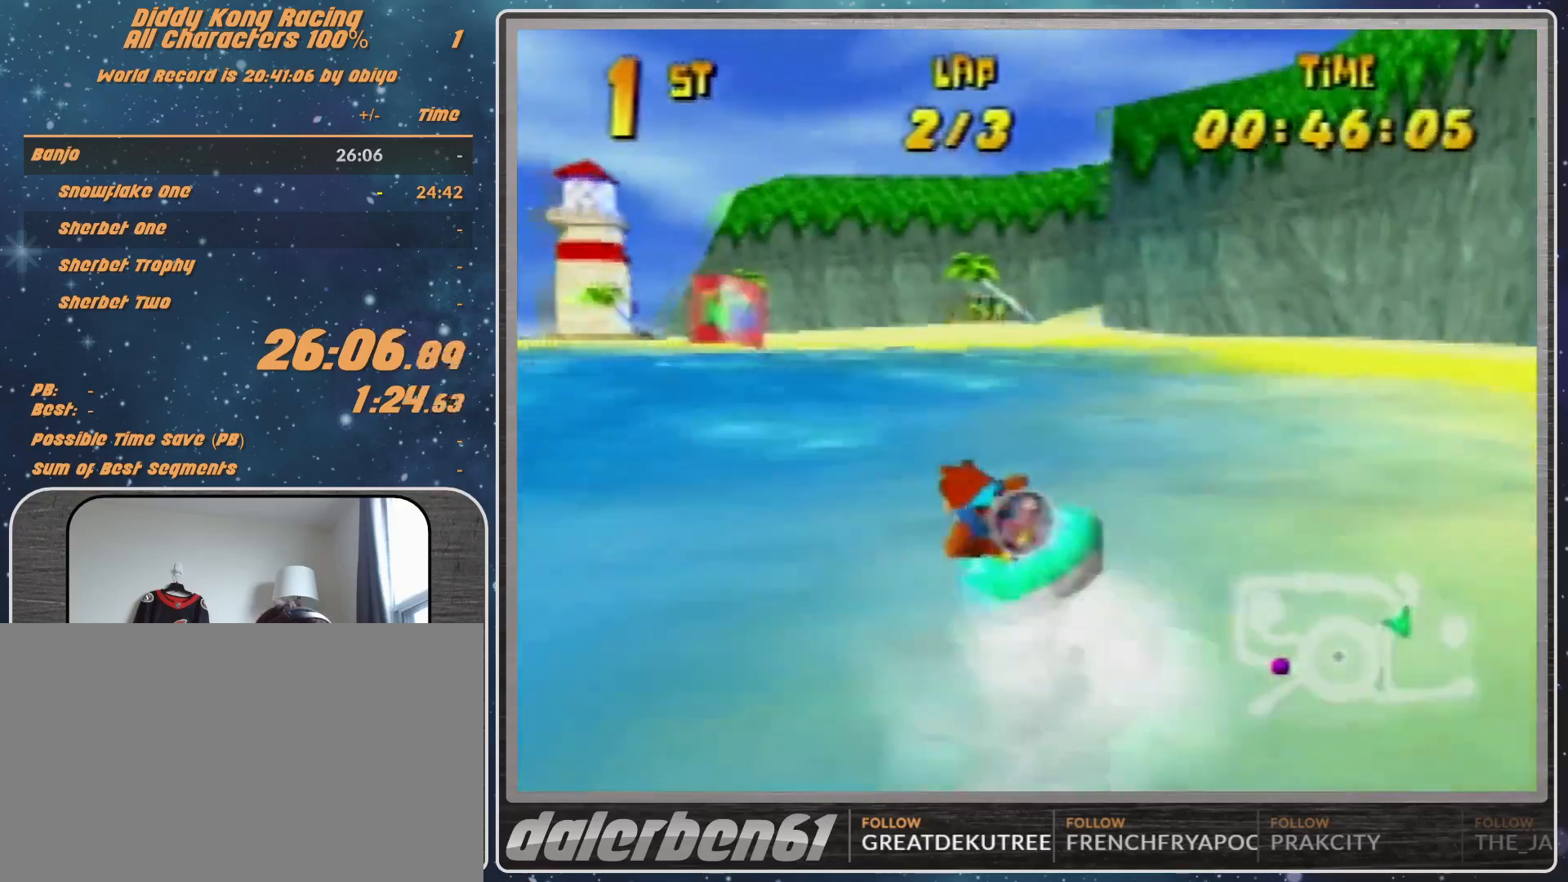
{"buttons": ["A", "R1"], "left_stick": "up-left", "events": [[67, "A", "up"], [100, "A", "down"], [267, "A", "up"], [333, "A", "down"], [333, "left_stick", "up"], [433, "left_stick", "up-left"], [467, "A", "up"], [500, "A", "down"]]}
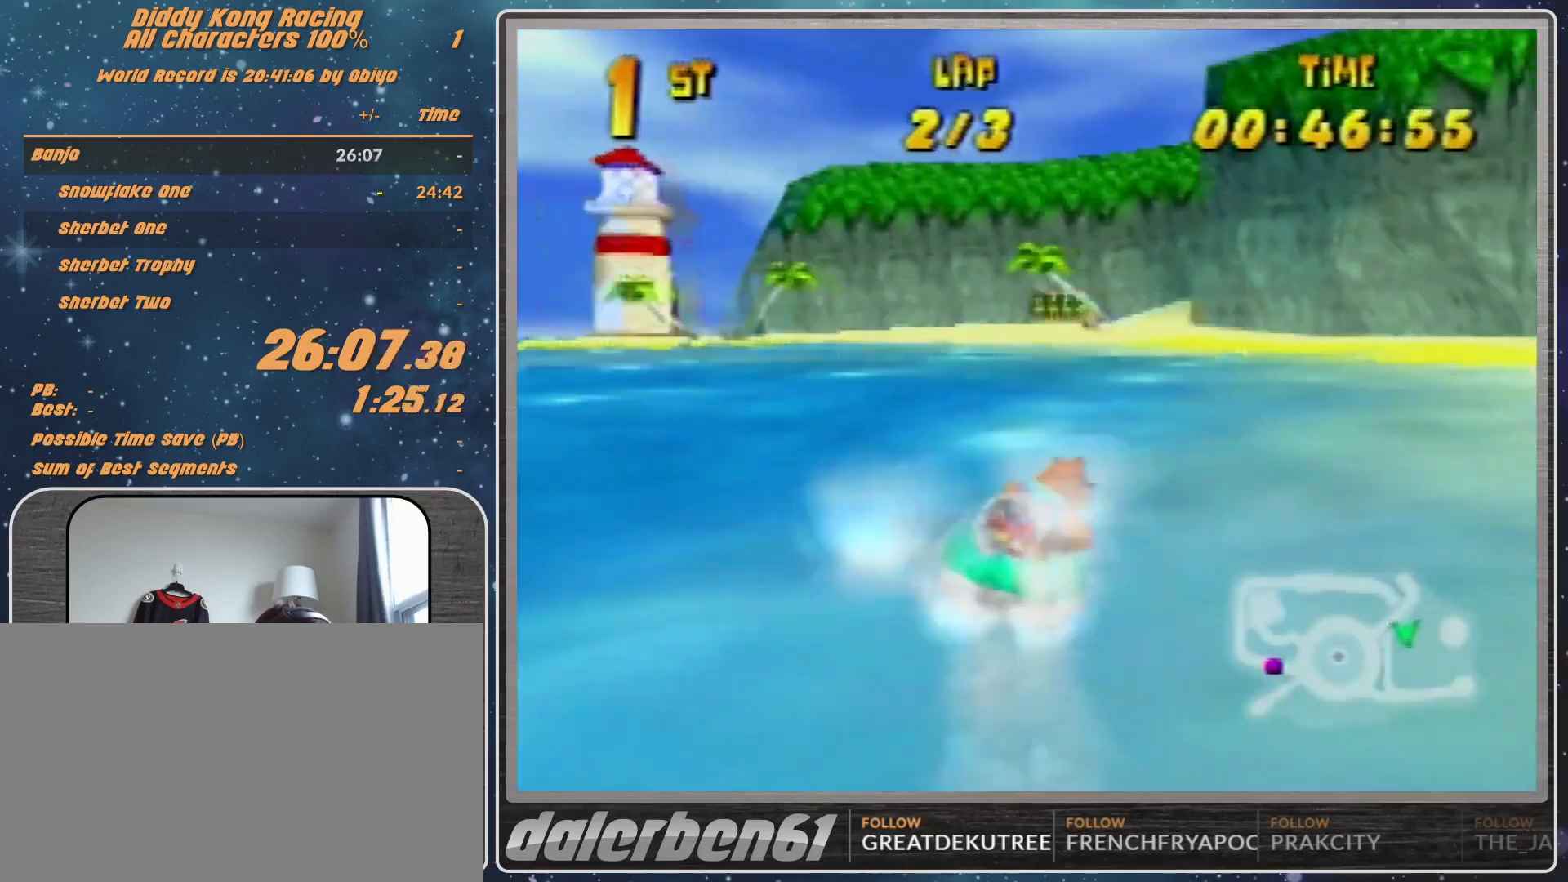
{"buttons": ["A", "R1"], "left_stick": "up-right", "events": [[200, "A", "up"], [300, "A", "down"], [333, "A", "up"], [400, "A", "down"], [400, "left_stick", "up-right"]]}
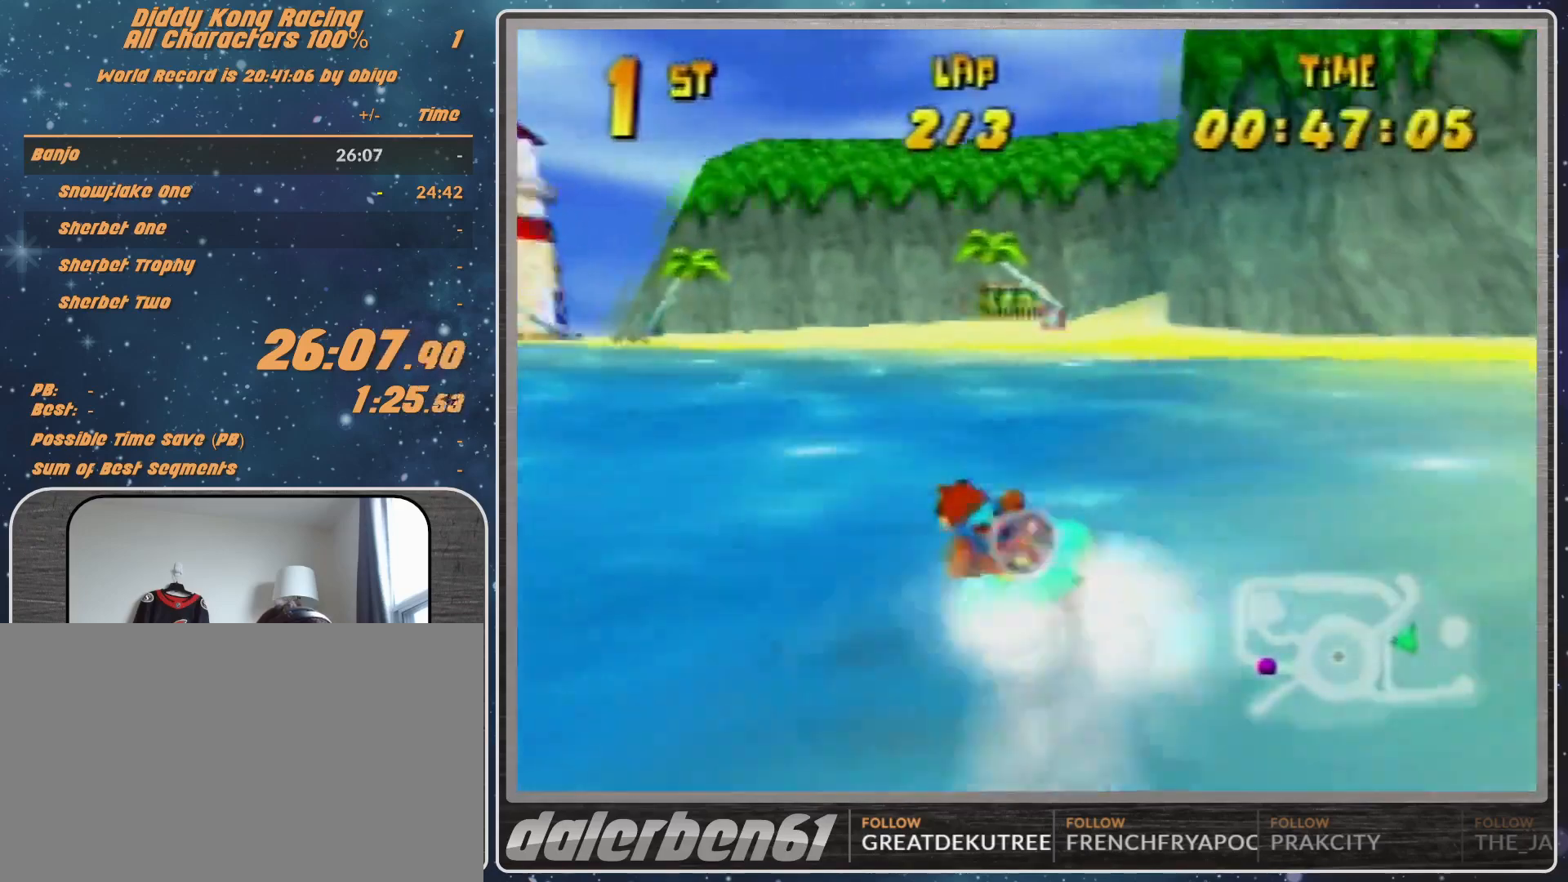
{"buttons": ["R1"], "left_stick": "up-left", "events": [[33, "A", "up"], [133, "A", "down"], [233, "A", "up"], [367, "A", "down"], [367, "left_stick", "up"], [467, "A", "up"], [467, "left_stick", "up-left"]]}
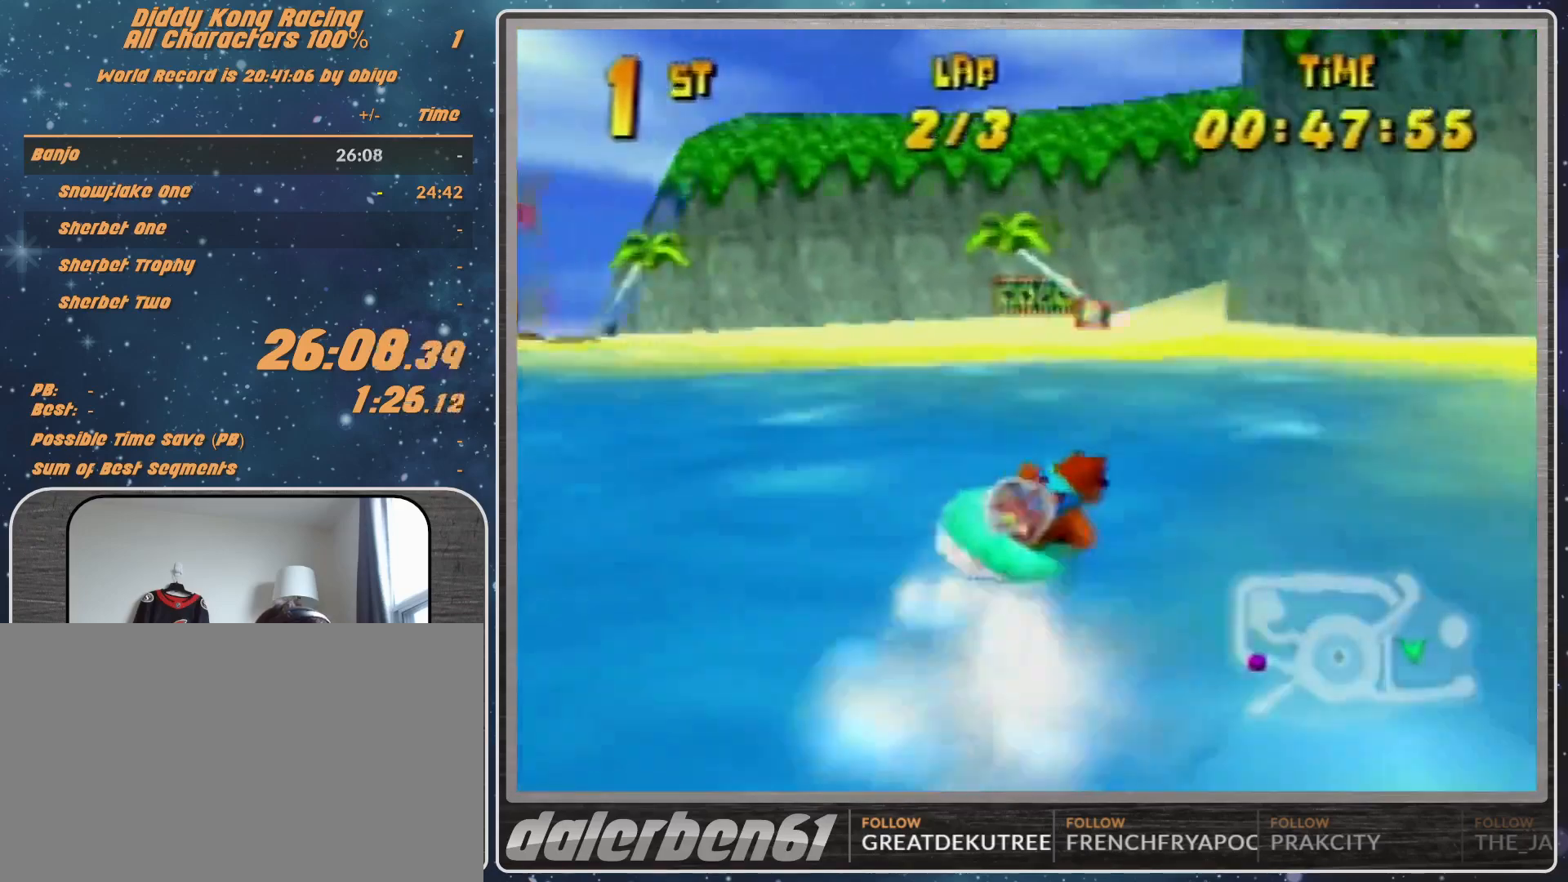
{"buttons": ["A", "R1"], "left_stick": "up-right", "events": [[67, "A", "down"], [233, "A", "up"], [333, "A", "down"], [367, "left_stick", "up-right"], [400, "A", "up"], [433, "A", "down"]]}
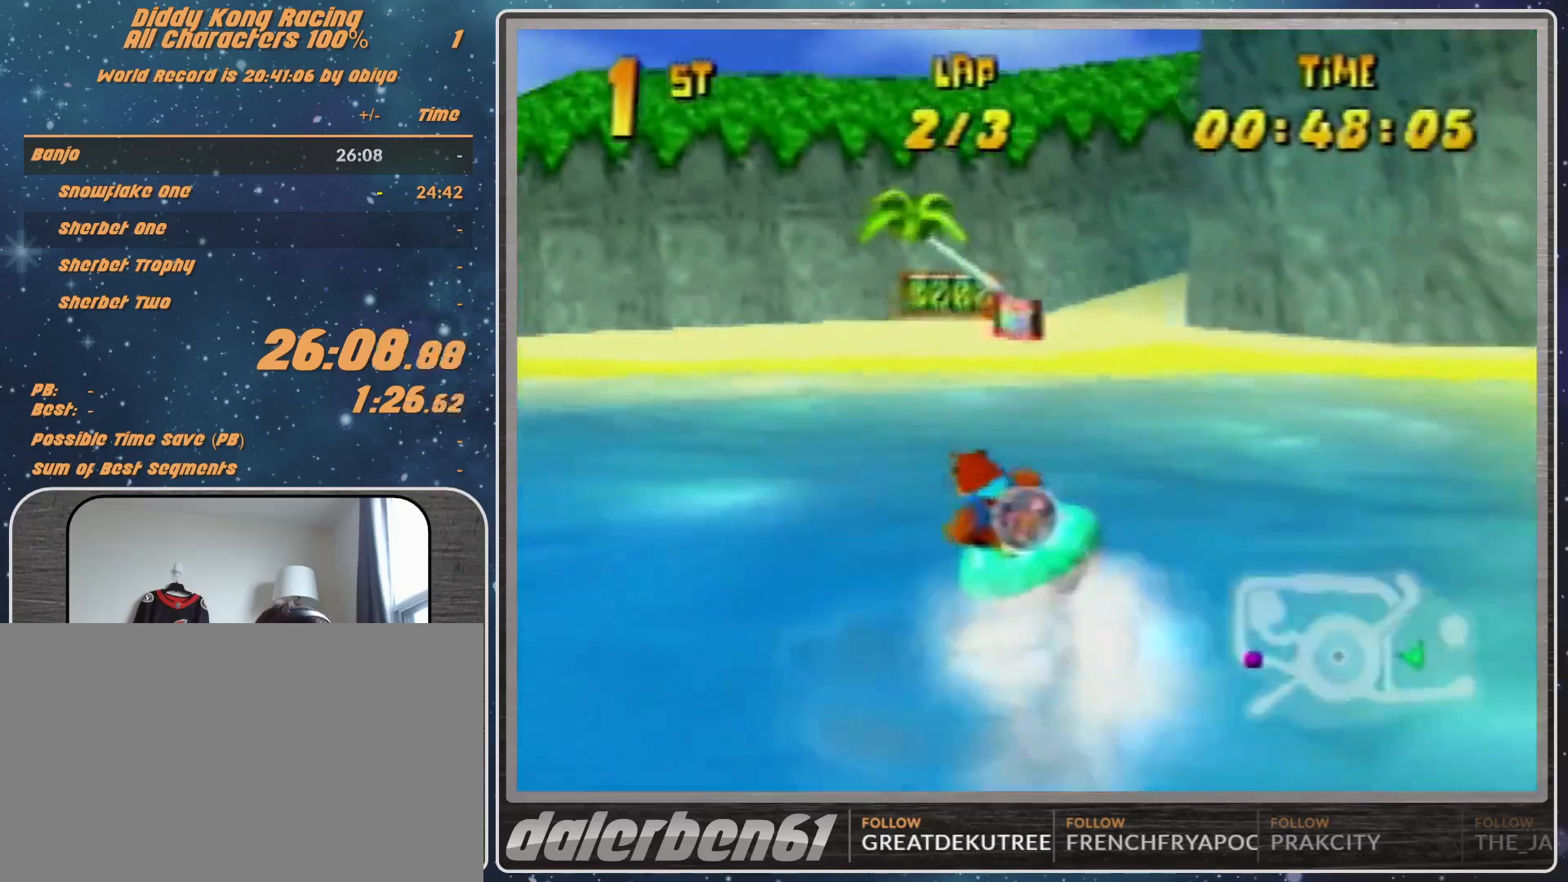
{"buttons": ["R1"], "left_stick": "up-left", "events": [[100, "A", "up"], [200, "A", "down"], [233, "left_stick", "up-left"], [300, "A", "up"], [400, "A", "down"], [500, "A", "up"]]}
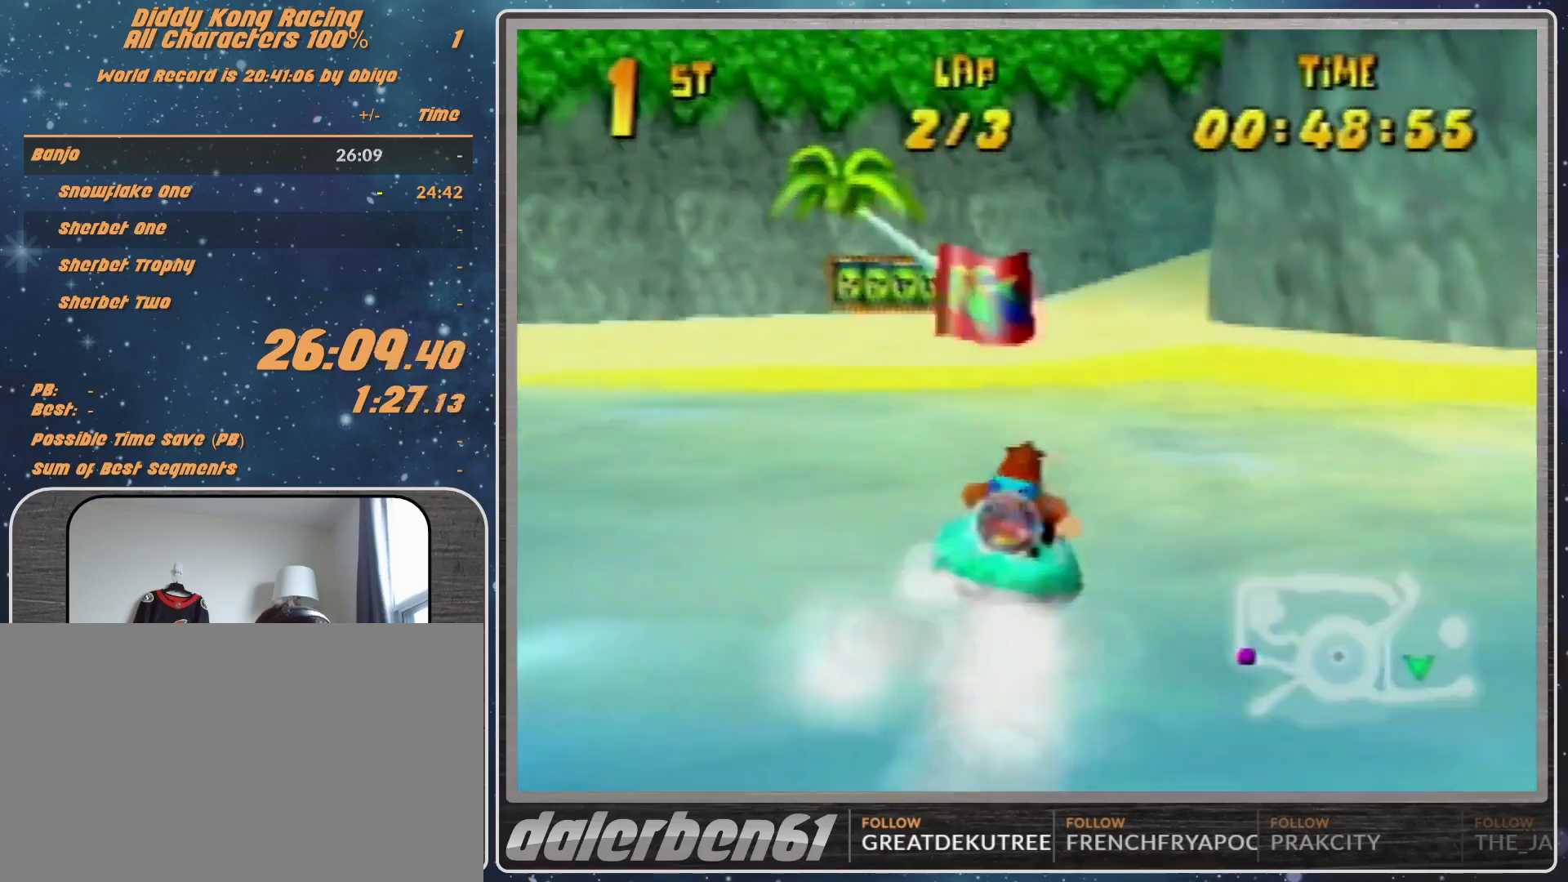
{"buttons": ["A", "R1"], "left_stick": "up-left", "events": [[100, "A", "down"], [133, "left_stick", "up-right"], [267, "A", "up"], [333, "A", "down"], [467, "A", "up"], [500, "A", "down"], [500, "left_stick", "up-left"]]}
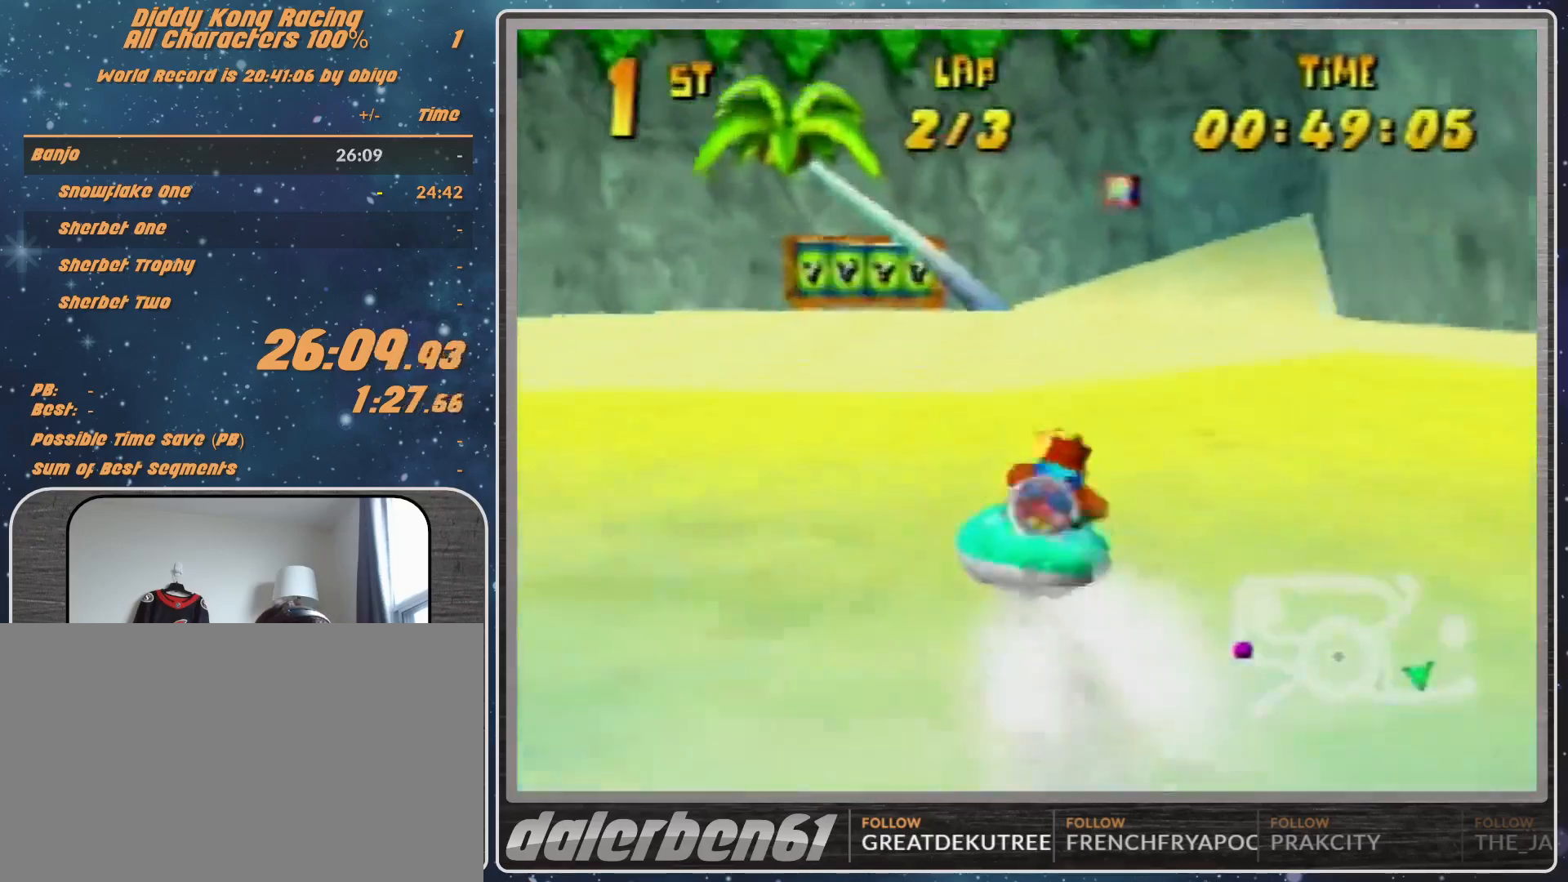
{"buttons": ["A", "R1"], "left_stick": "up-right", "events": [[200, "left_stick", "up-right"], [300, "A", "up"], [400, "A", "down"]]}
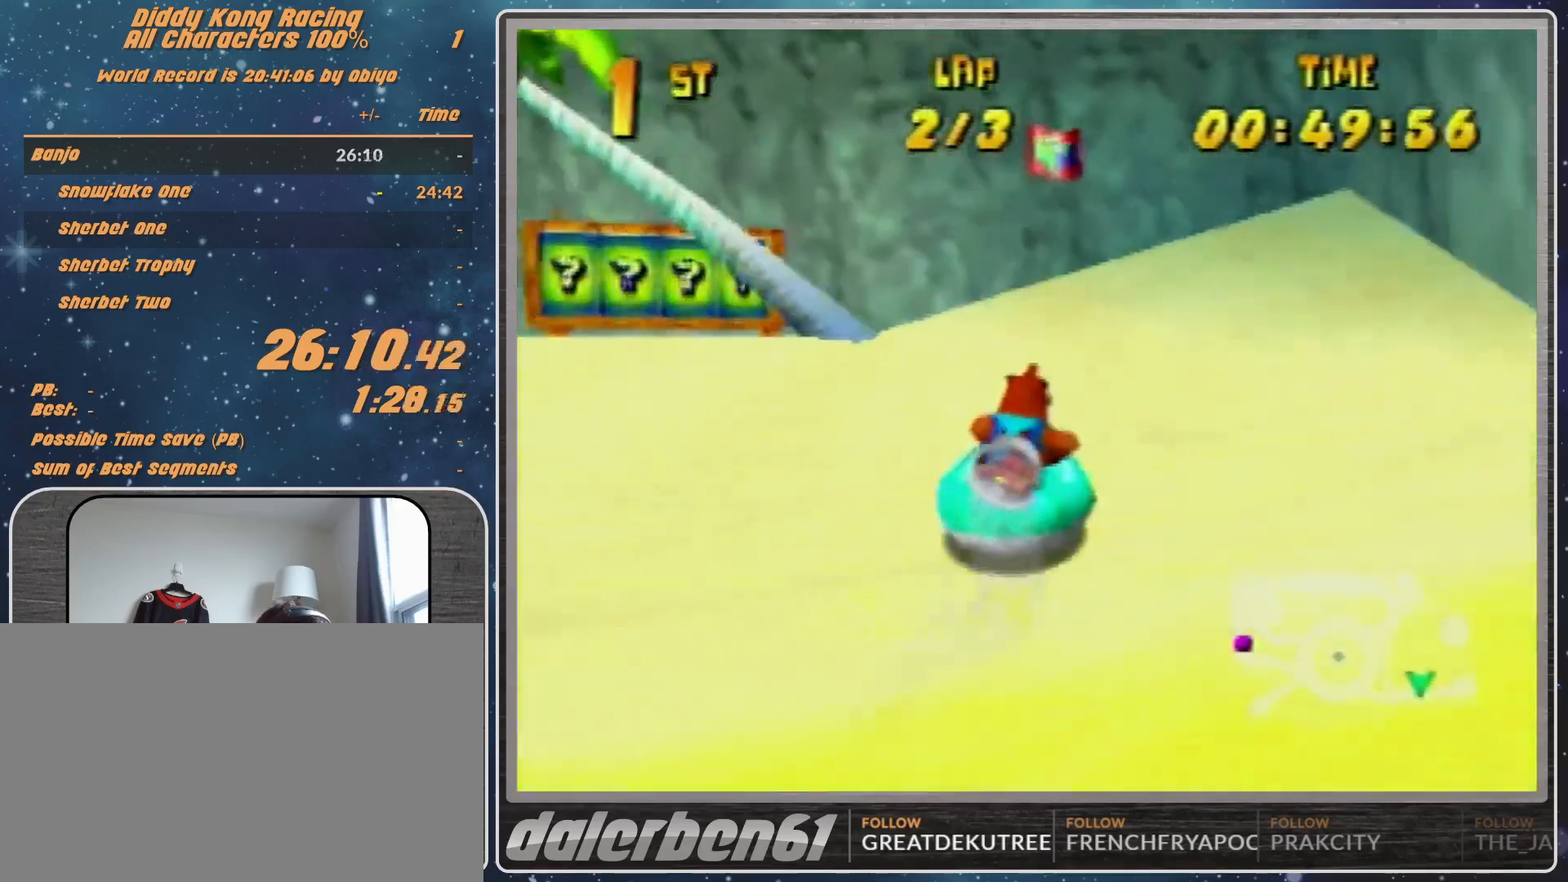
{"buttons": ["A", "R1"], "left_stick": "up-right", "events": []}
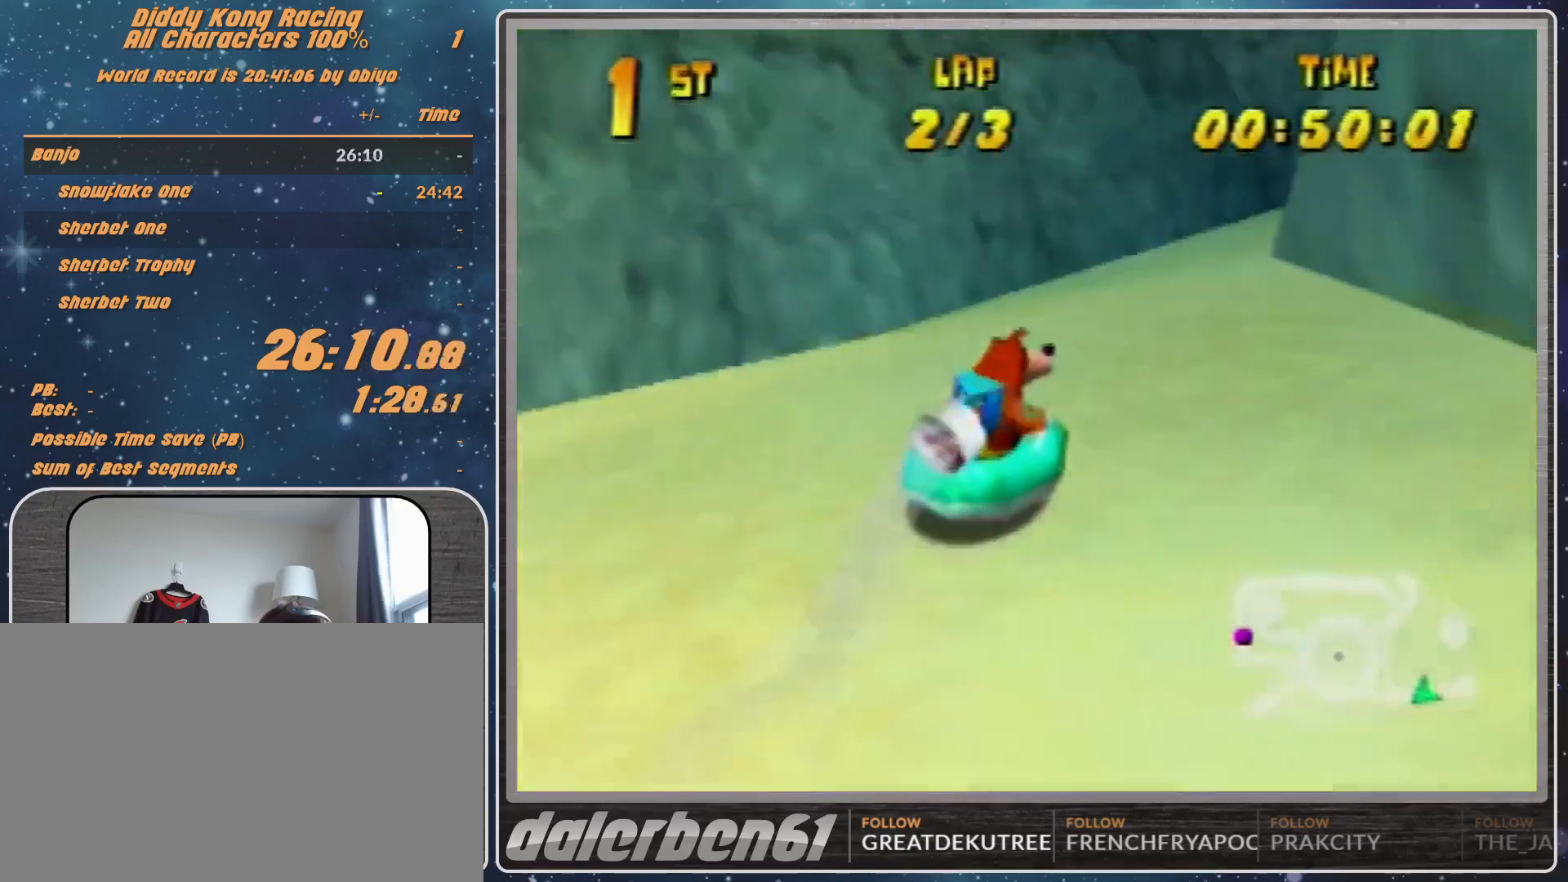
{"buttons": ["A", "R1"], "left_stick": "up-right", "events": [[33, "B", "down"], [200, "B", "up"]]}
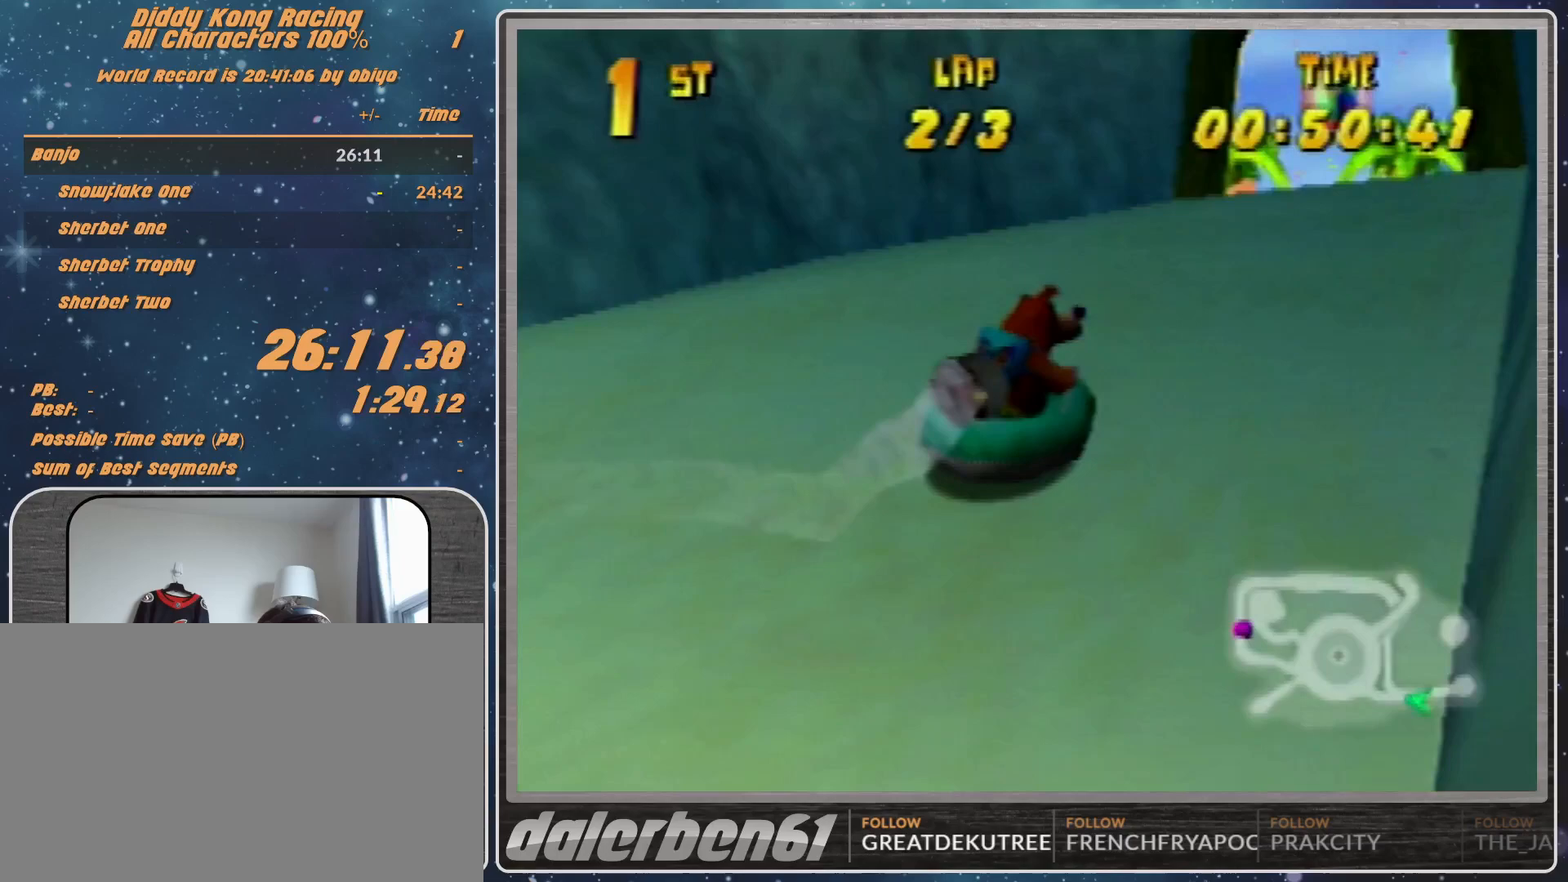
{"buttons": ["A", "R1"], "left_stick": "up-left", "events": [[33, "left_stick", "up-left"], [300, "A", "up"], [400, "A", "down"]]}
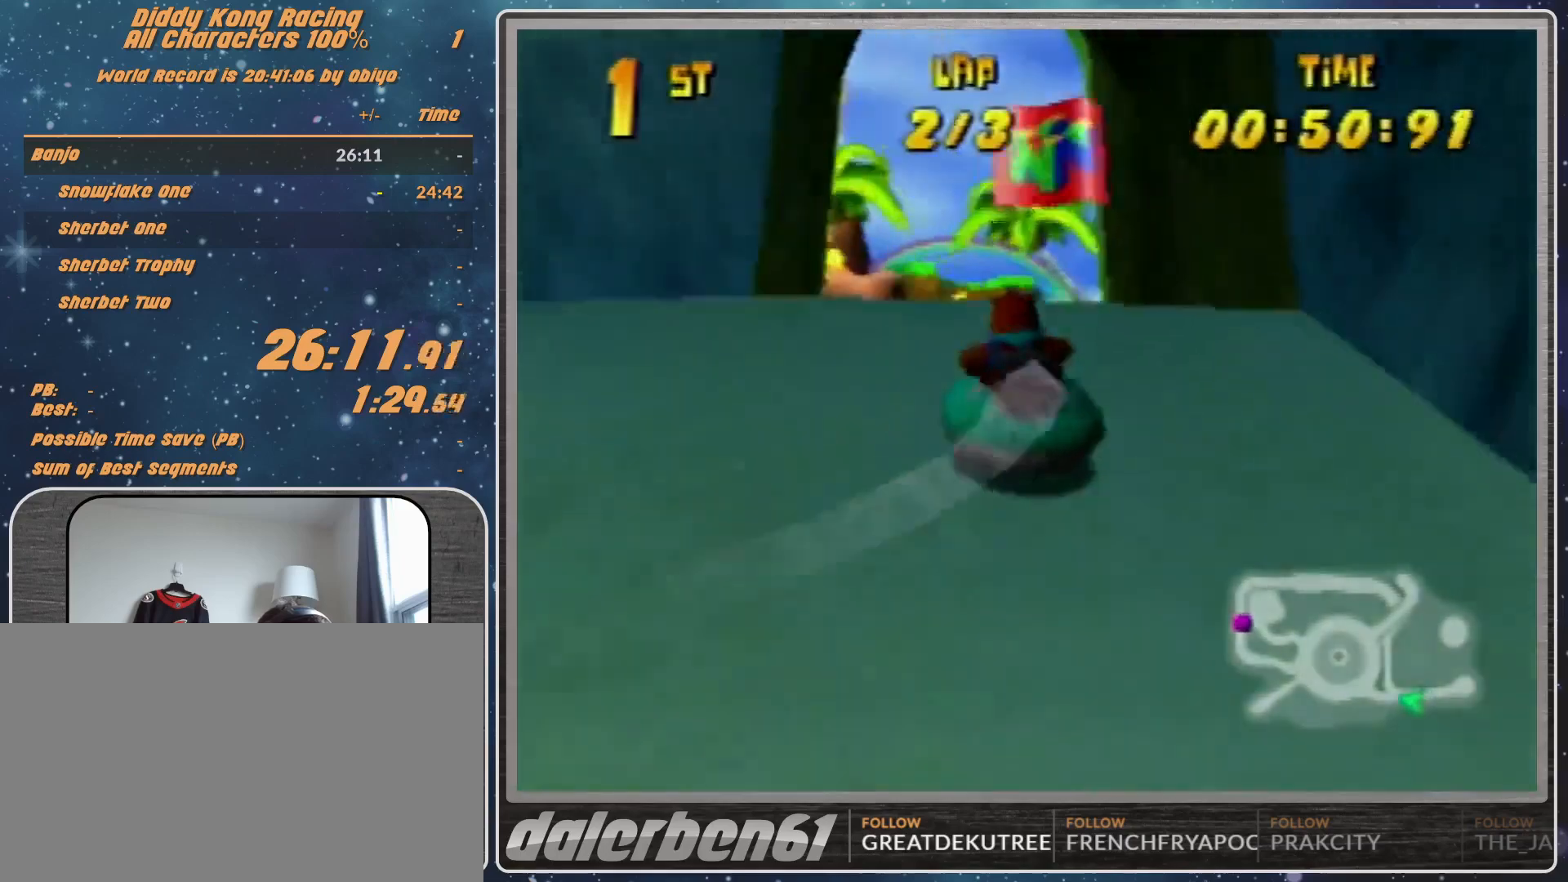
{"buttons": ["R1"], "left_stick": "up-right", "events": [[67, "A", "up"], [100, "A", "down"], [100, "left_stick", "up-right"], [267, "A", "up"], [333, "A", "down"], [500, "A", "up"]]}
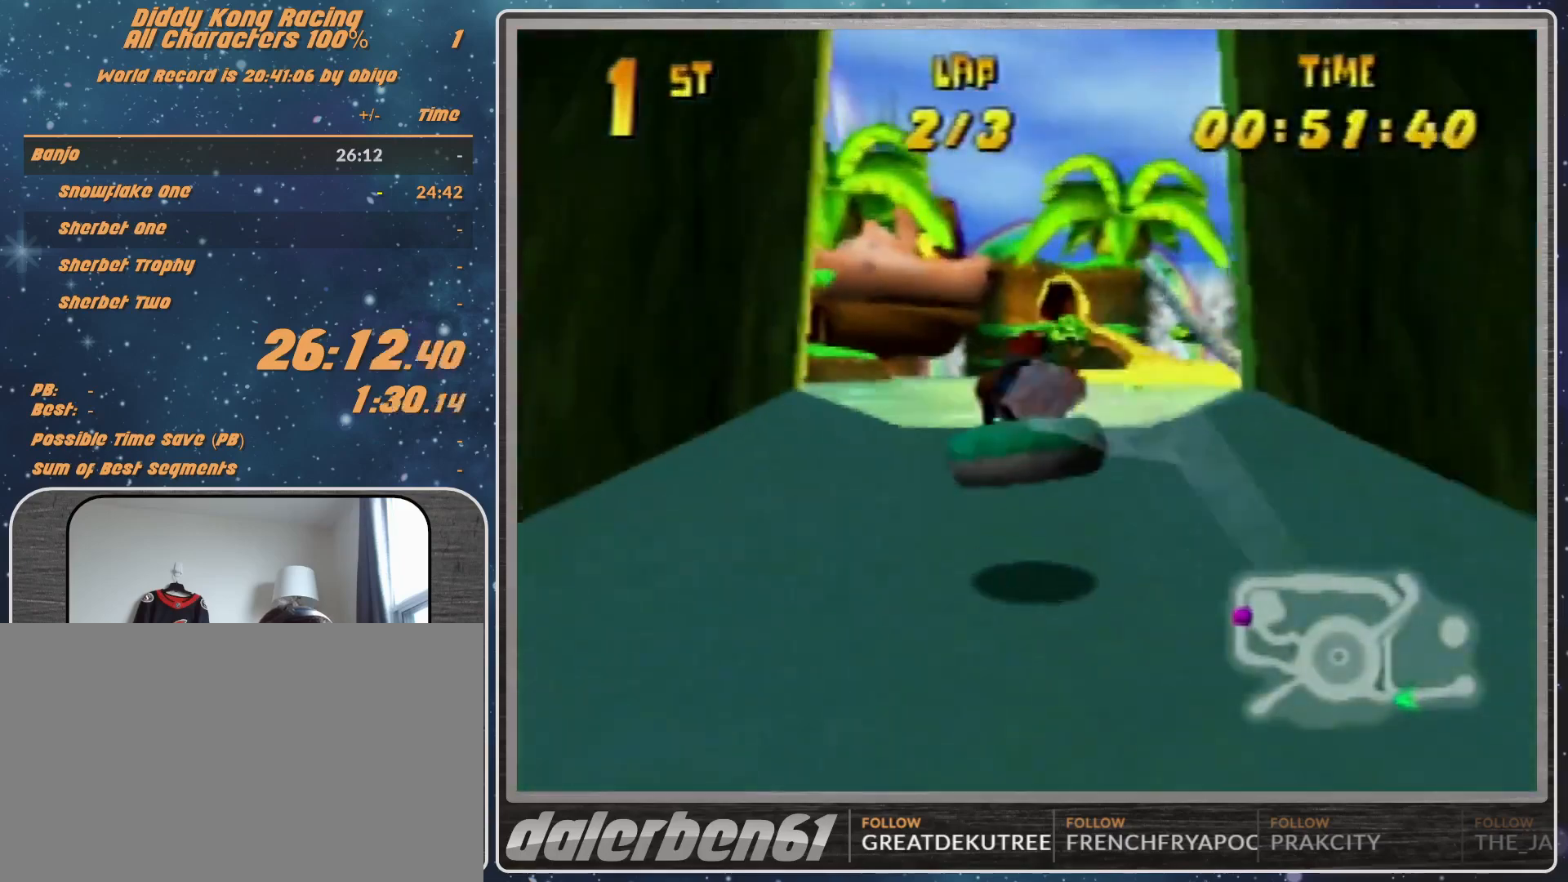
{"buttons": ["A", "R1"], "left_stick": "up-left", "events": [[67, "A", "down"], [67, "left_stick", "up-left"], [200, "A", "up"], [267, "A", "down"], [367, "A", "up"], [467, "A", "down"]]}
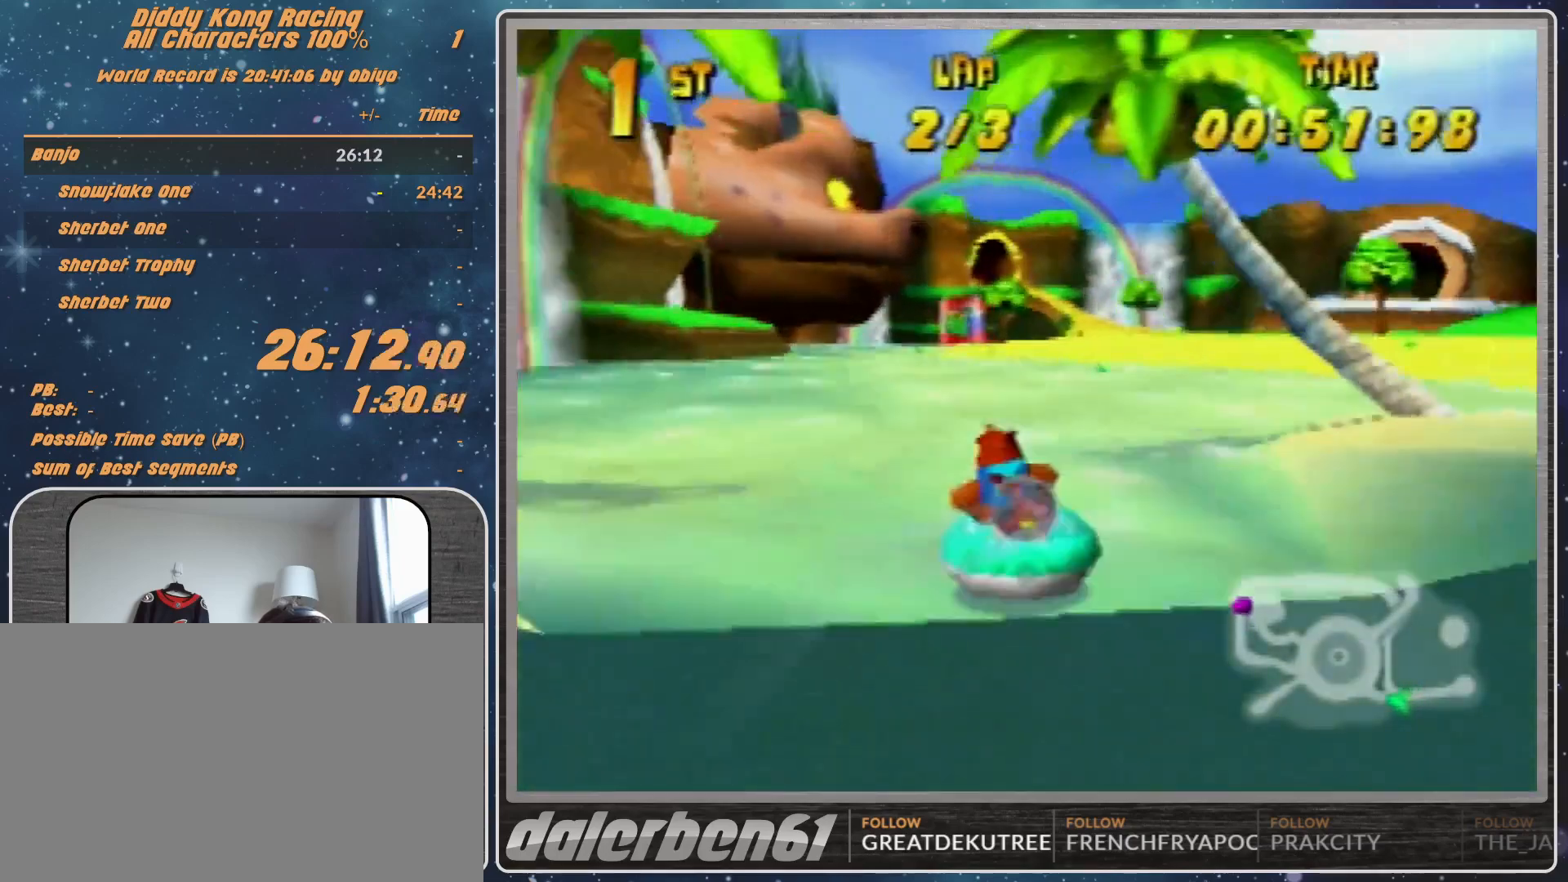
{"buttons": ["A", "R1"], "left_stick": "up-right", "events": [[67, "A", "up"], [67, "left_stick", "up-right"], [167, "A", "down"], [300, "A", "up"], [367, "A", "down"]]}
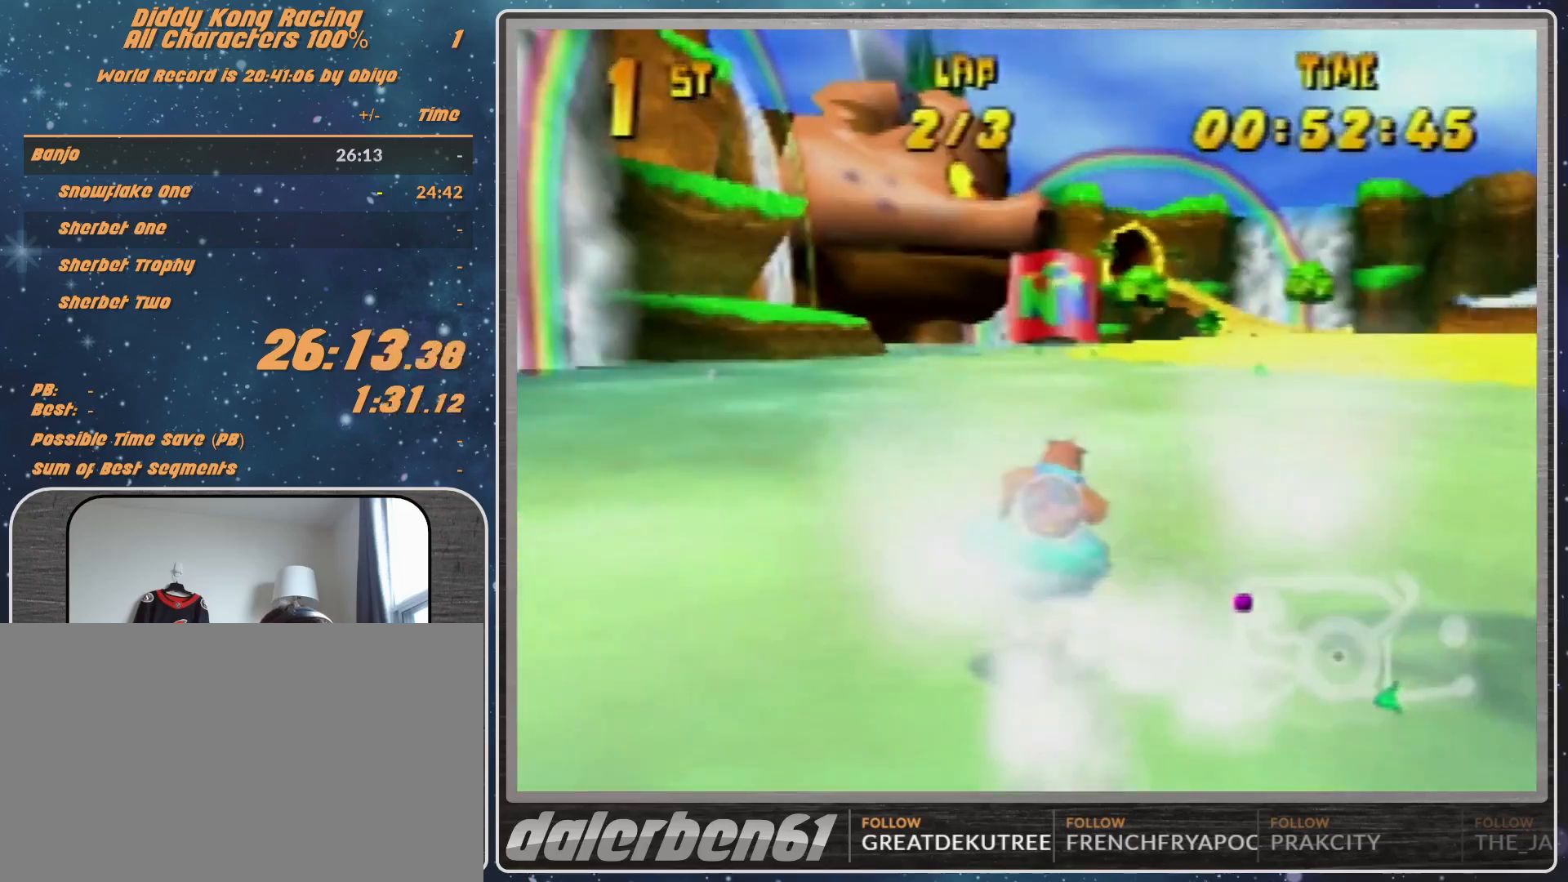
{"buttons": ["A", "R1"], "left_stick": "up-left", "events": [[133, "left_stick", "up-left"]]}
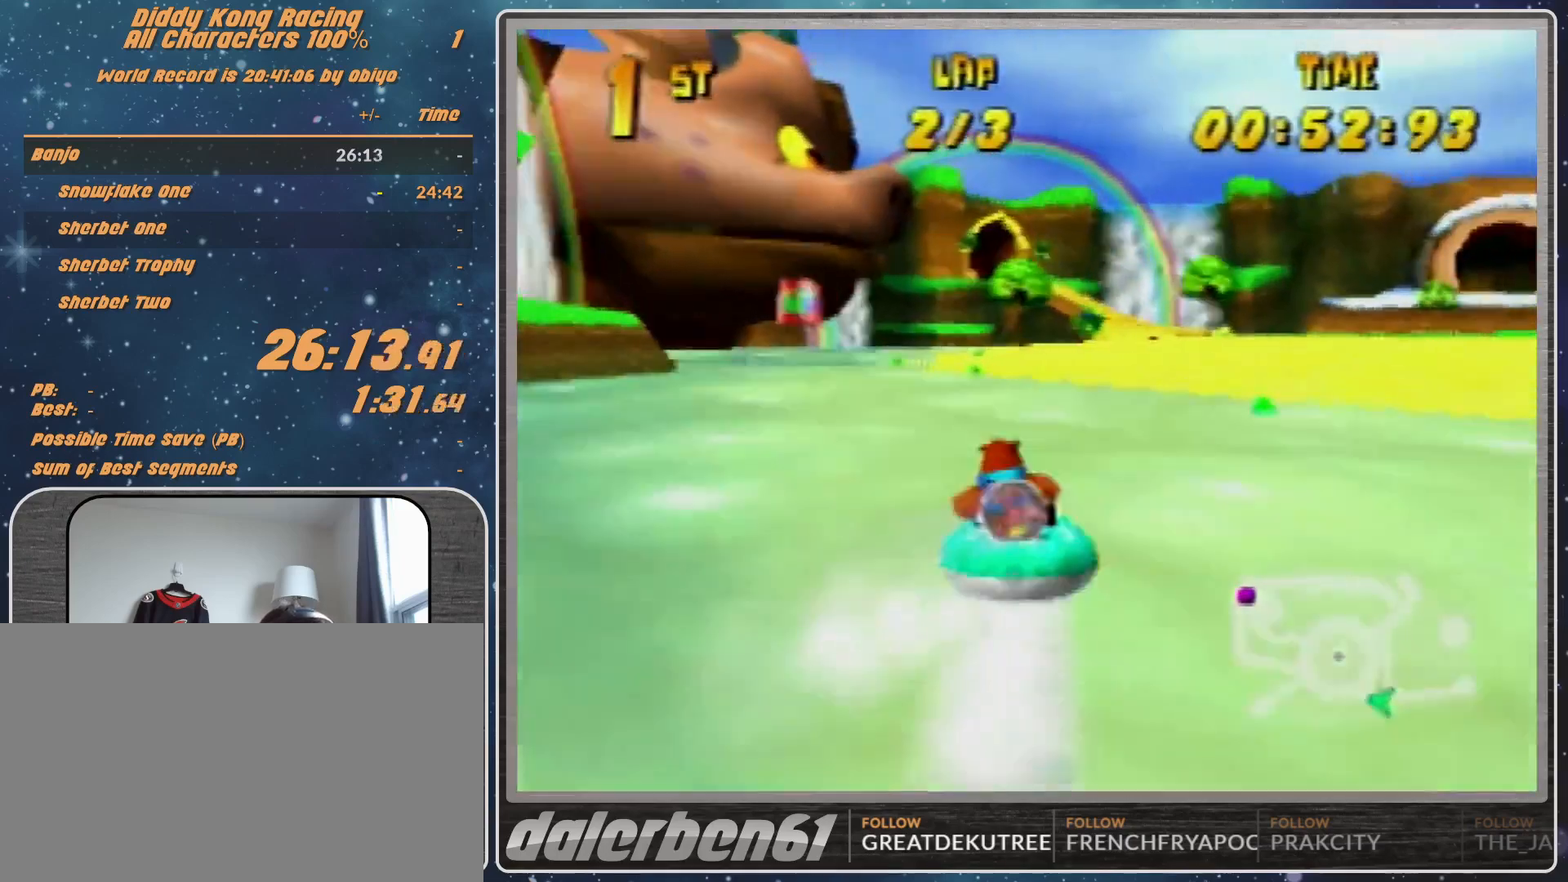
{"buttons": ["A", "R1"], "left_stick": "up-left", "events": [[33, "A", "up"], [100, "A", "down"], [100, "left_stick", "up-right"], [167, "A", "up"], [200, "A", "down"], [333, "A", "up"], [500, "A", "down"], [500, "left_stick", "up-left"]]}
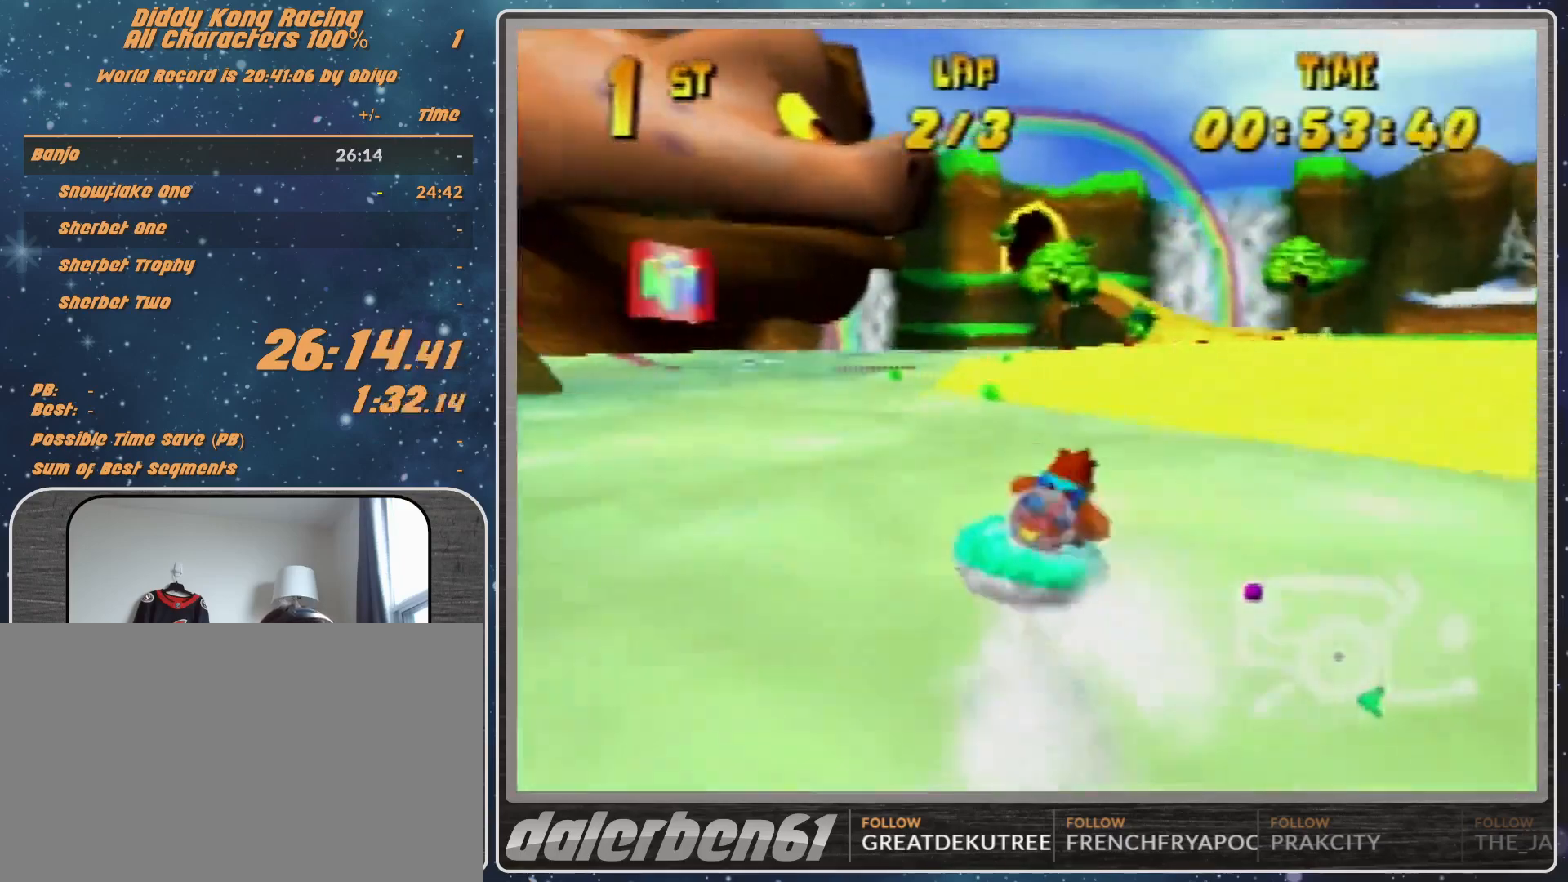
{"buttons": ["A", "R1"], "left_stick": "up-left", "events": [[67, "A", "up"], [133, "A", "down"], [233, "A", "up"], [467, "A", "down"]]}
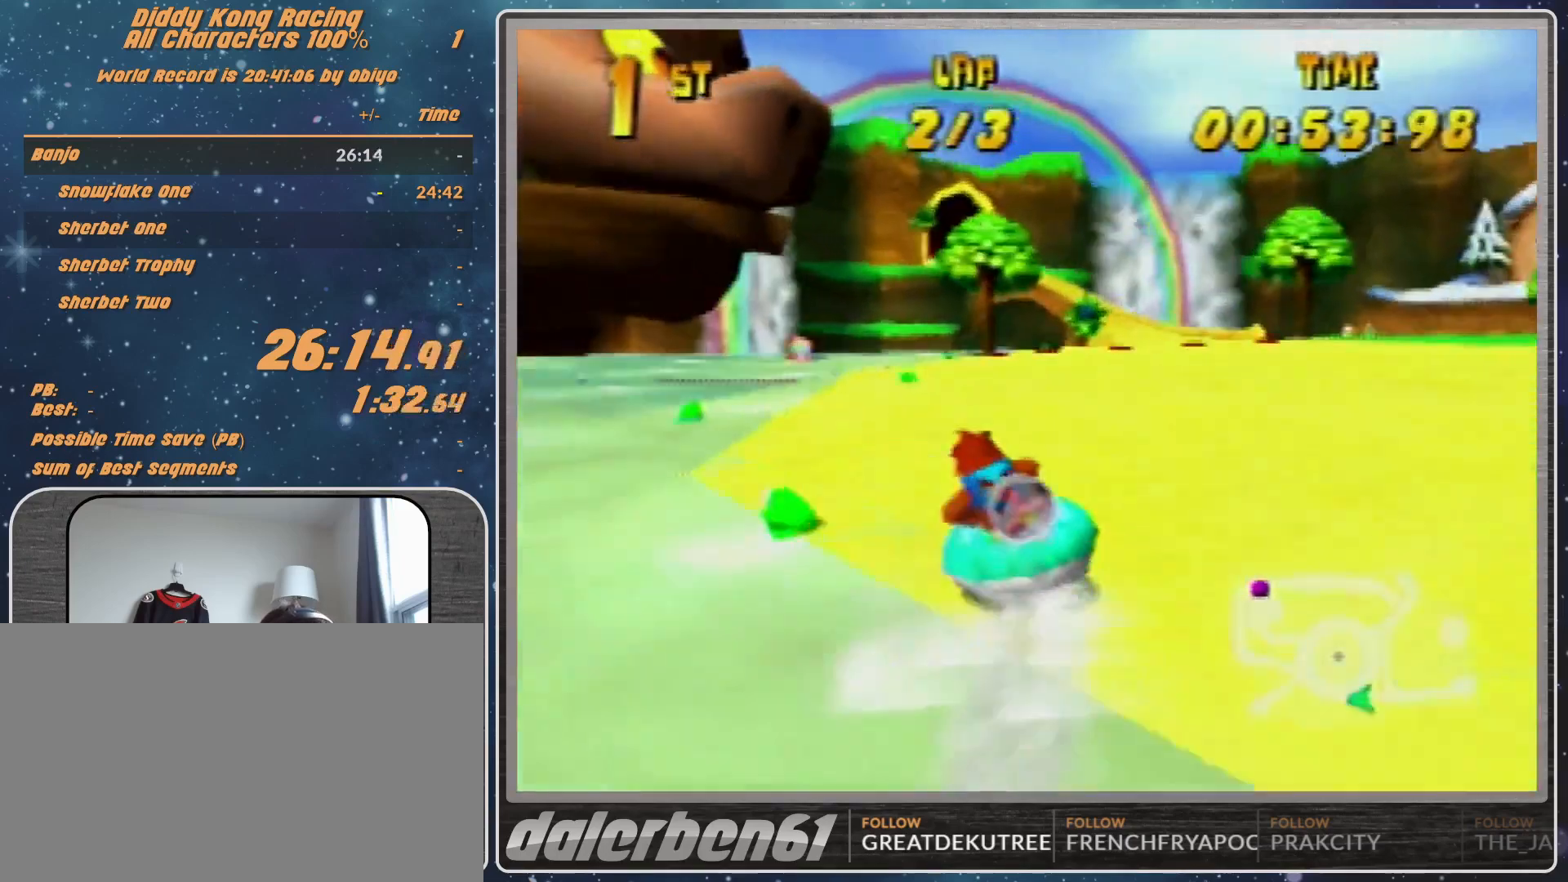
{"buttons": ["A", "R1"], "left_stick": "up-left", "events": [[33, "left_stick", "up-right"], [133, "A", "up"], [233, "A", "down"], [367, "A", "up"], [367, "left_stick", "up-left"], [433, "A", "down"]]}
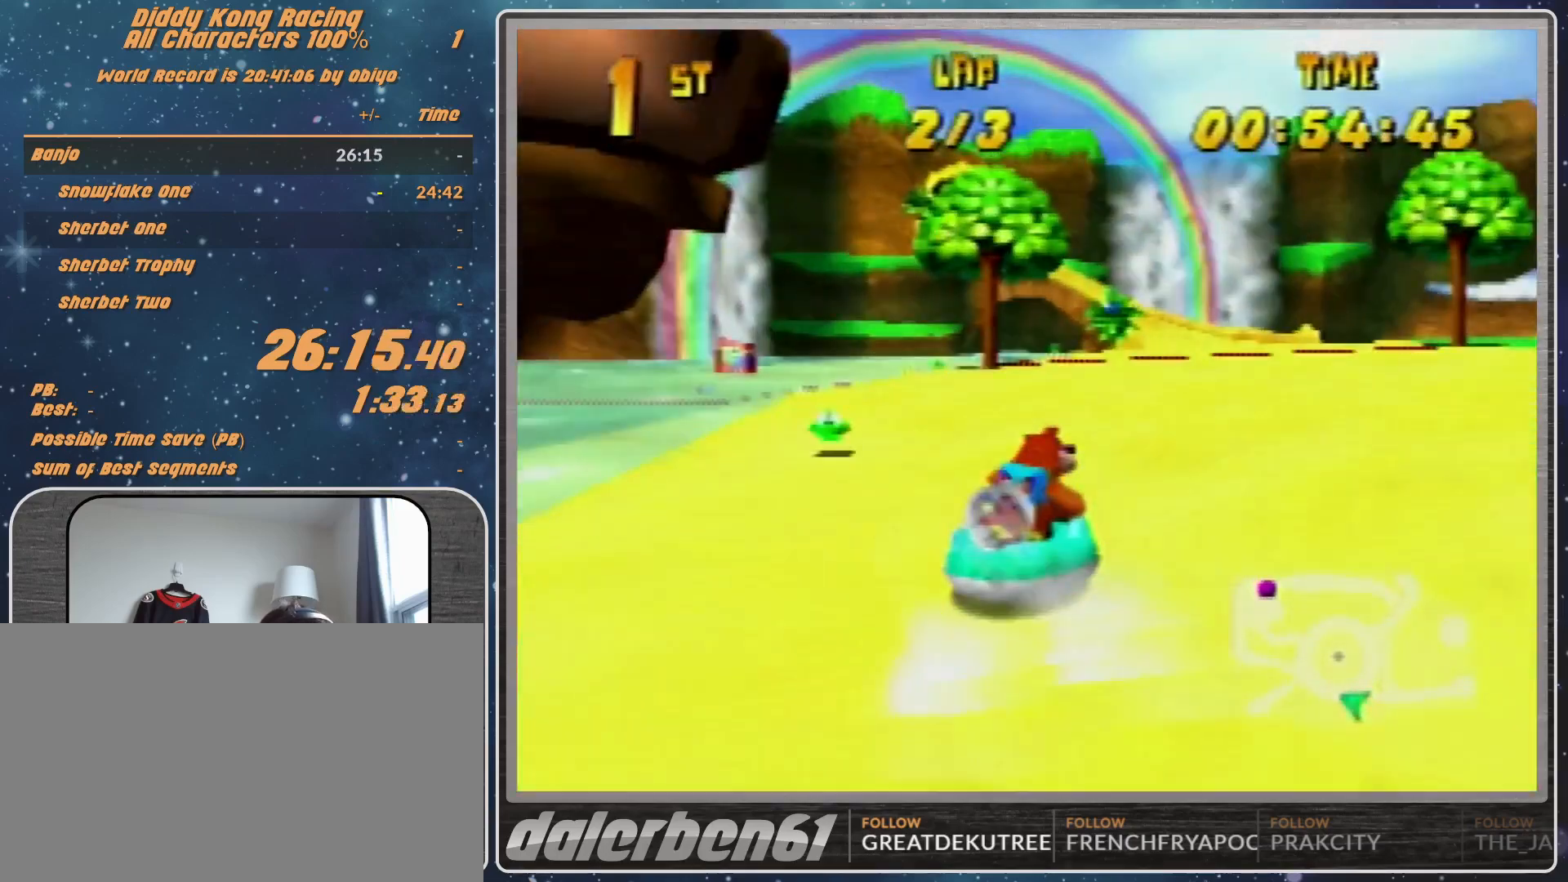
{"buttons": ["R1"], "left_stick": "up-right", "events": [[100, "A", "up"], [133, "A", "down"], [267, "A", "up"], [333, "A", "down"], [333, "left_stick", "up-right"], [500, "A", "up"]]}